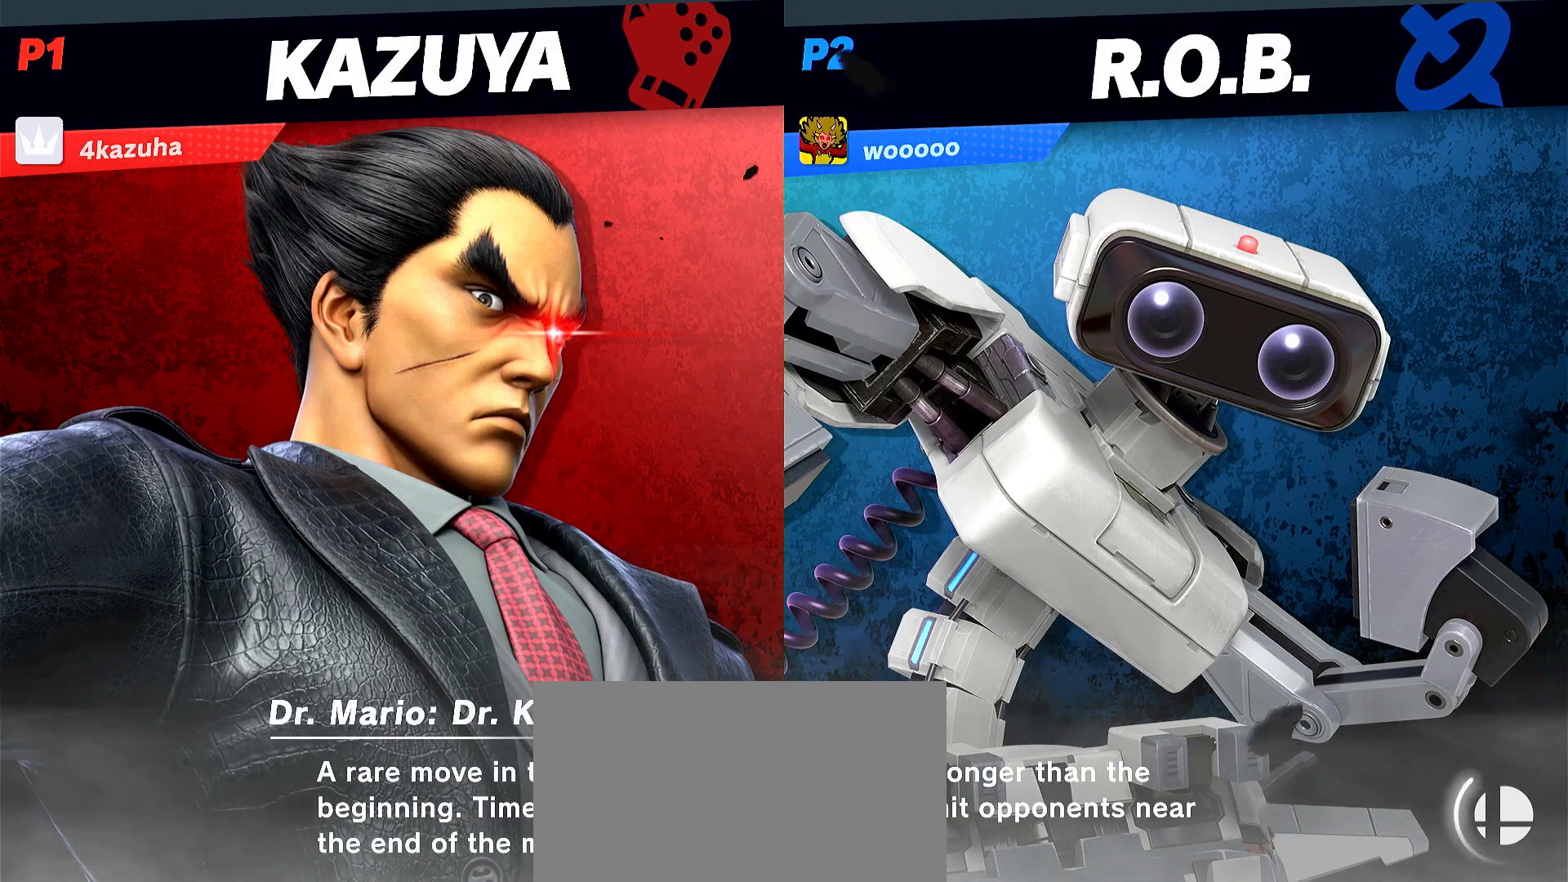
Gameplay with a controller (Nintendo layout); each line is a JSON object with the inputs held at the frame after it (dt_ms = milliseconds from this image to that frame). "events" lists button and stick changes between this image and that frame as [ms after this image, input, new state], when the widget could be followed in between. Not read: DPAD_DOWN DPAD_UP L3 R3.
{"dt_ms": 500, "buttons": [], "left_stick": "center", "right_stick": "center", "events": []}
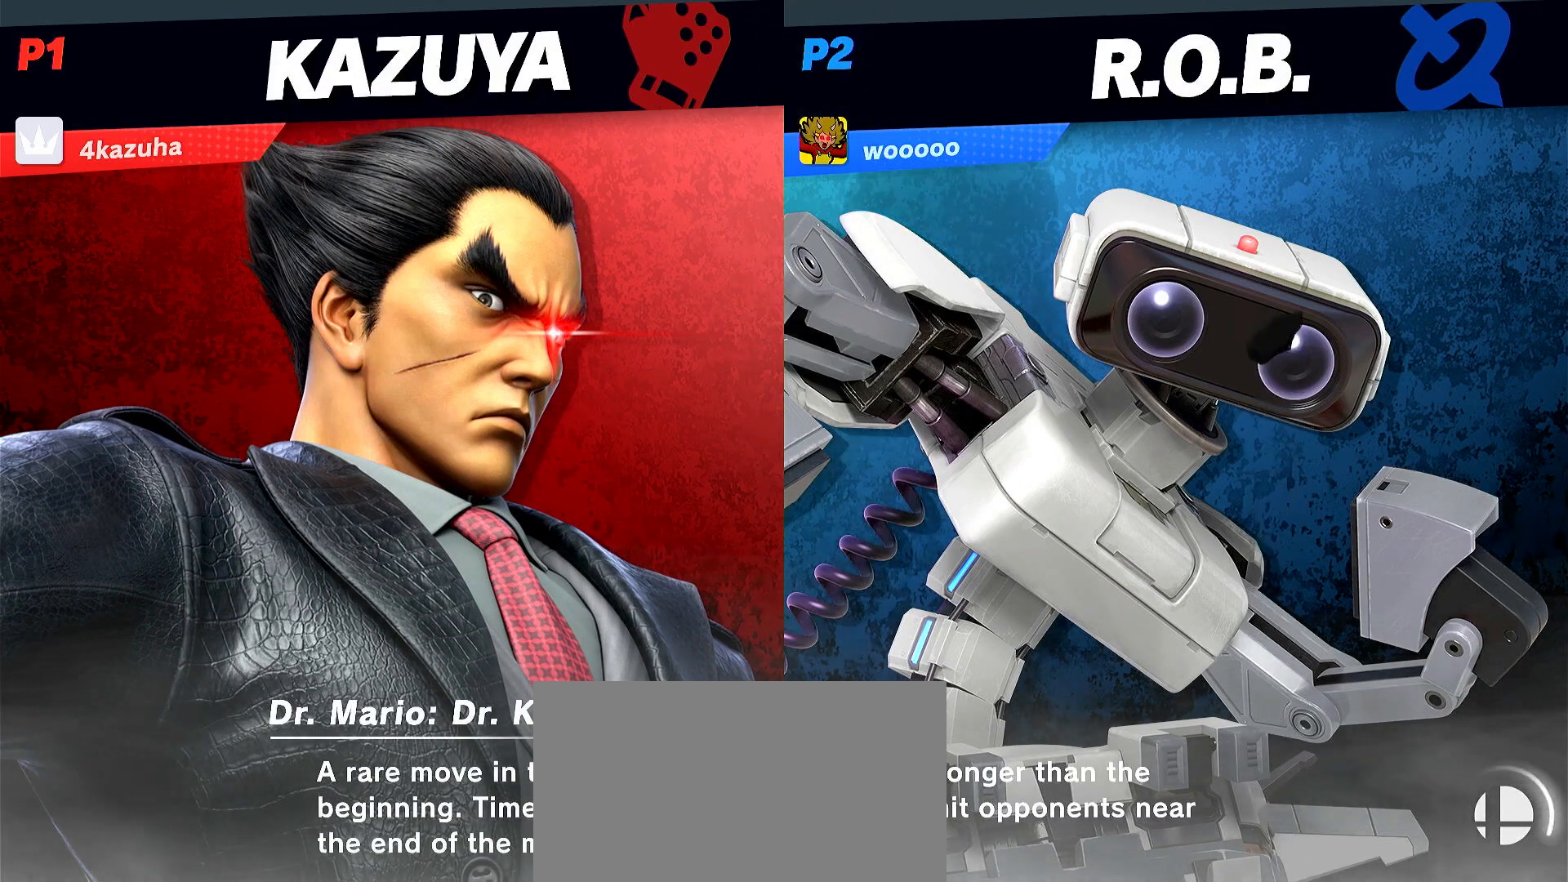
{"dt_ms": 500, "buttons": [], "left_stick": "center", "right_stick": "center", "events": [[183, "A", "down"], [250, "A", "up"], [400, "A", "down"], [467, "A", "up"]]}
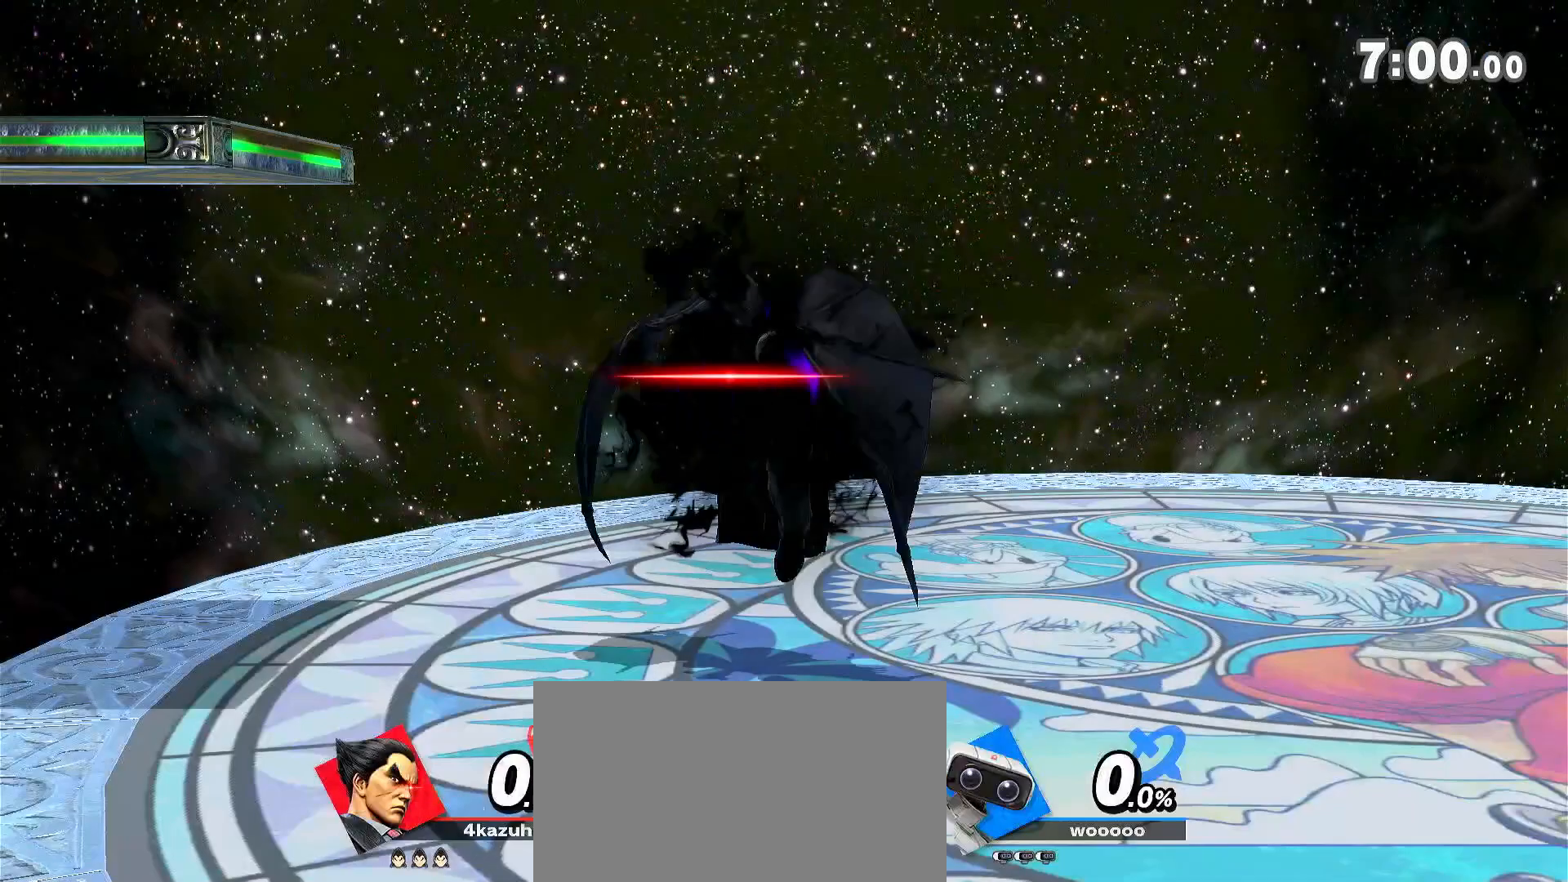
{"dt_ms": 500, "buttons": [], "left_stick": "center", "right_stick": "center", "events": [[117, "A", "down"], [150, "A", "up"]]}
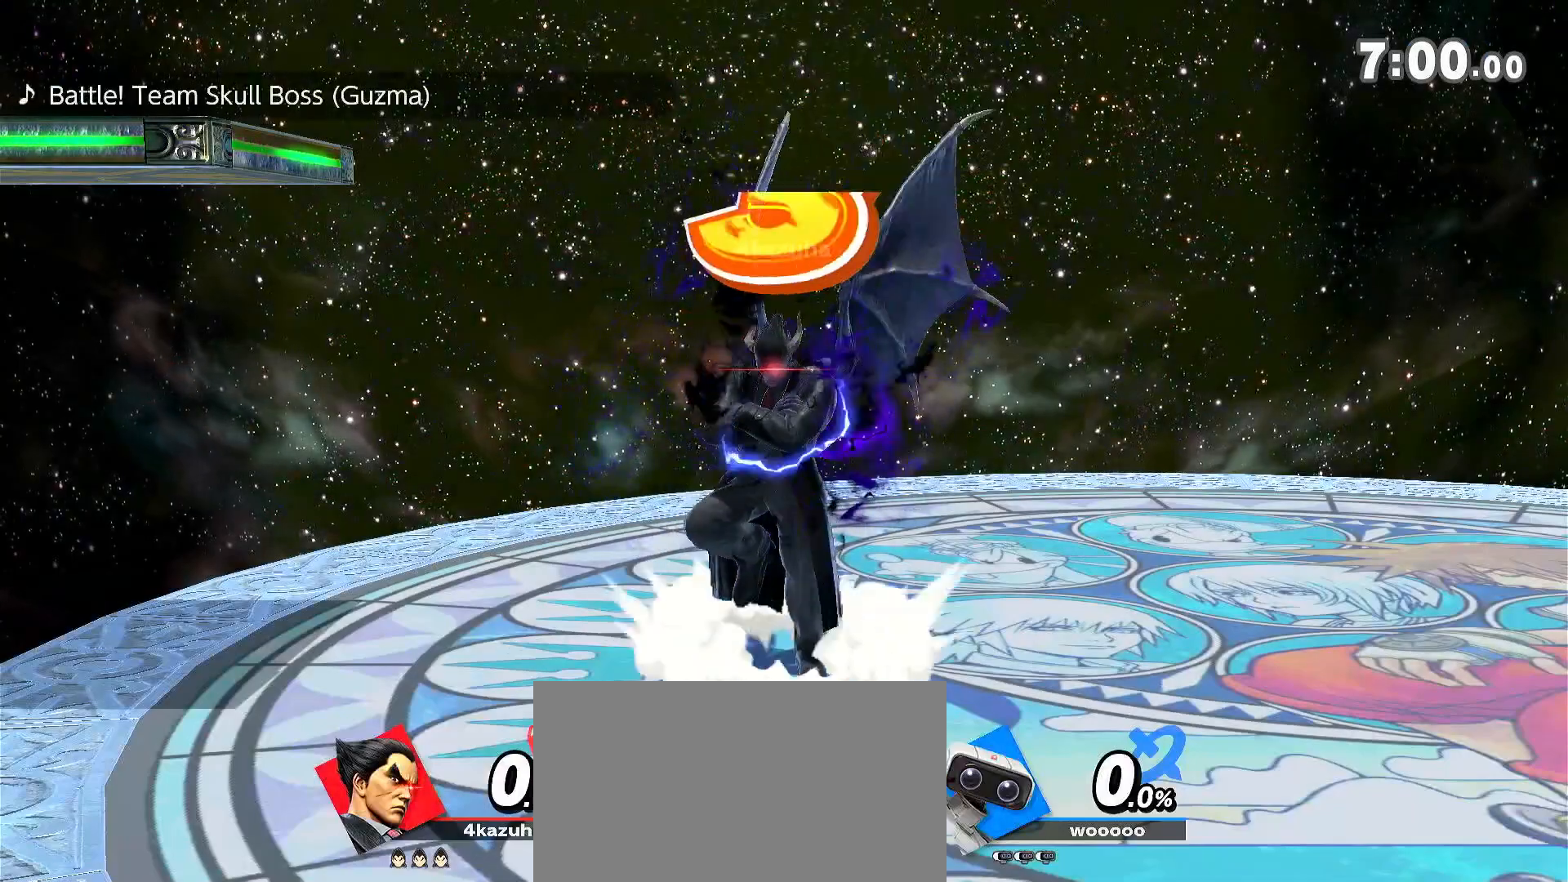
{"dt_ms": 500, "buttons": [], "left_stick": "center", "right_stick": "center", "events": []}
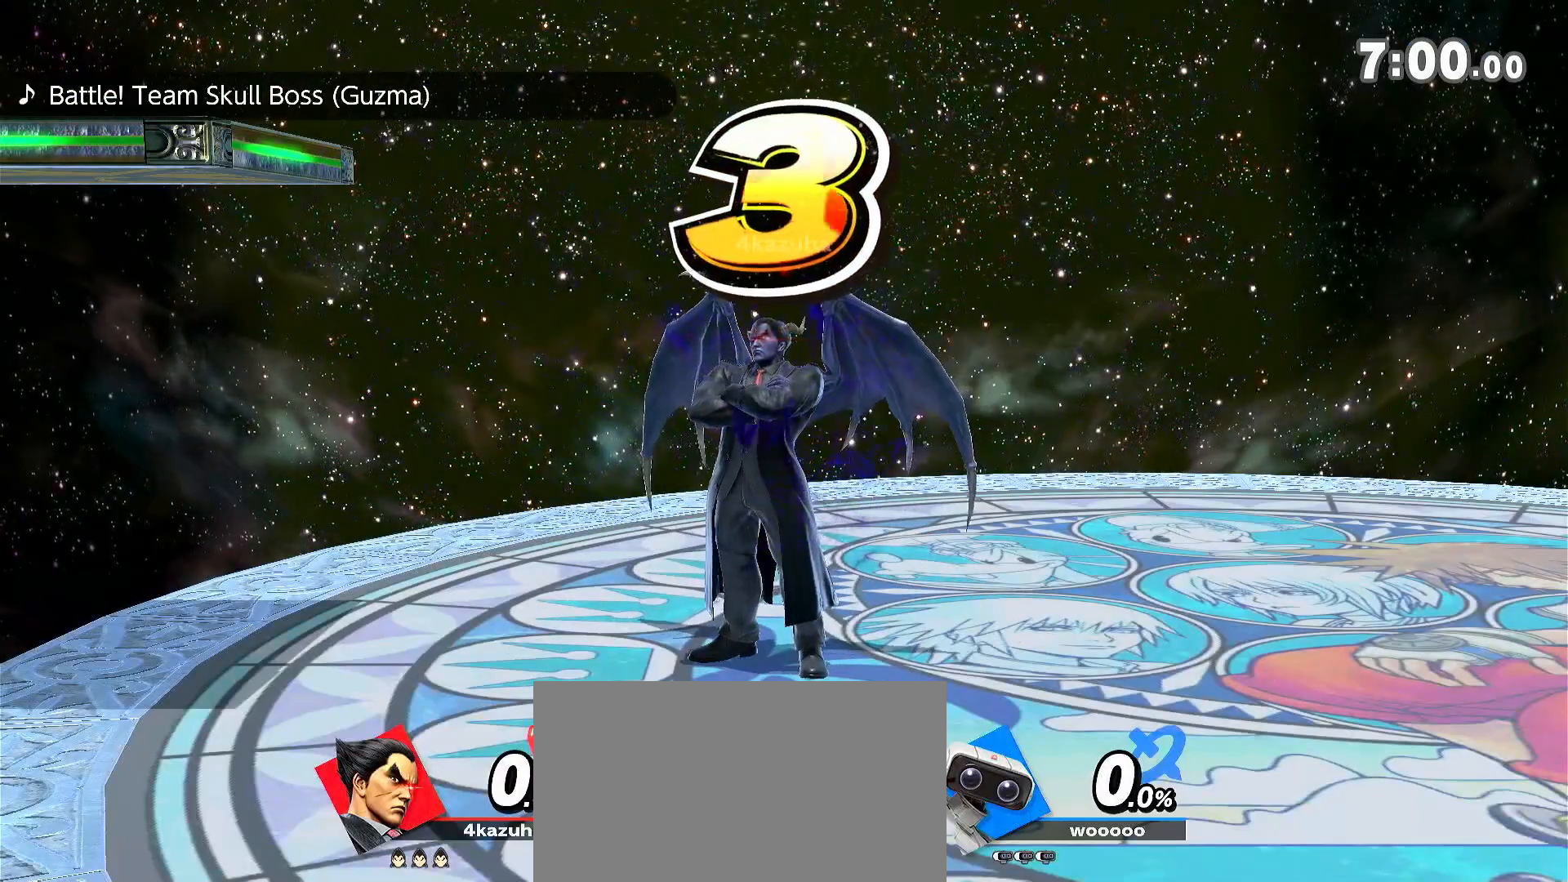
{"dt_ms": 500, "buttons": [], "left_stick": "center", "right_stick": "center", "events": []}
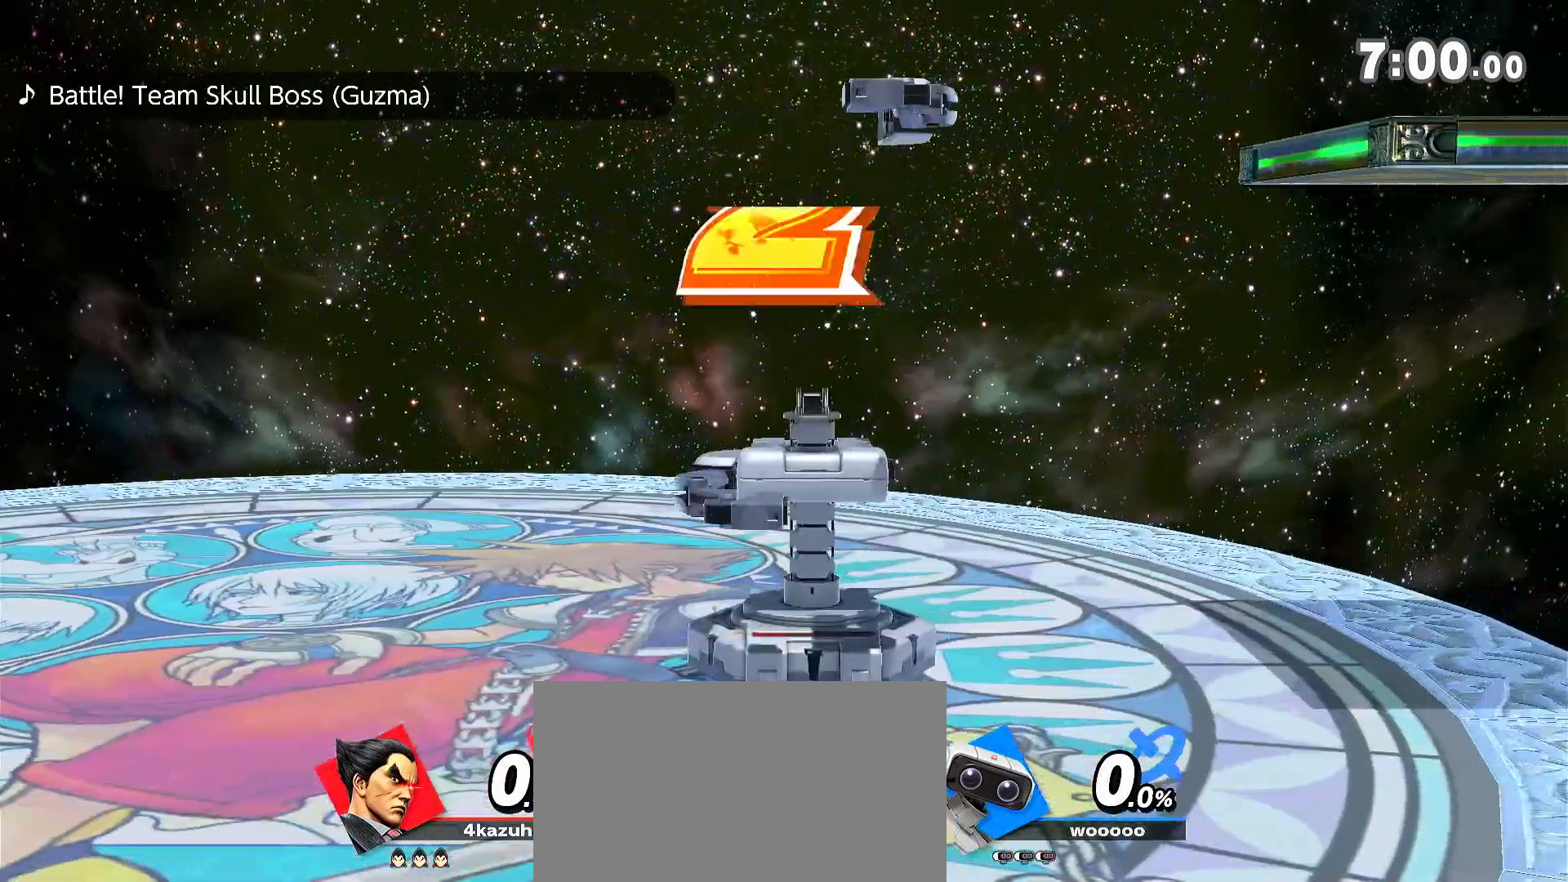
{"dt_ms": 500, "buttons": [], "left_stick": "center", "right_stick": "center", "events": []}
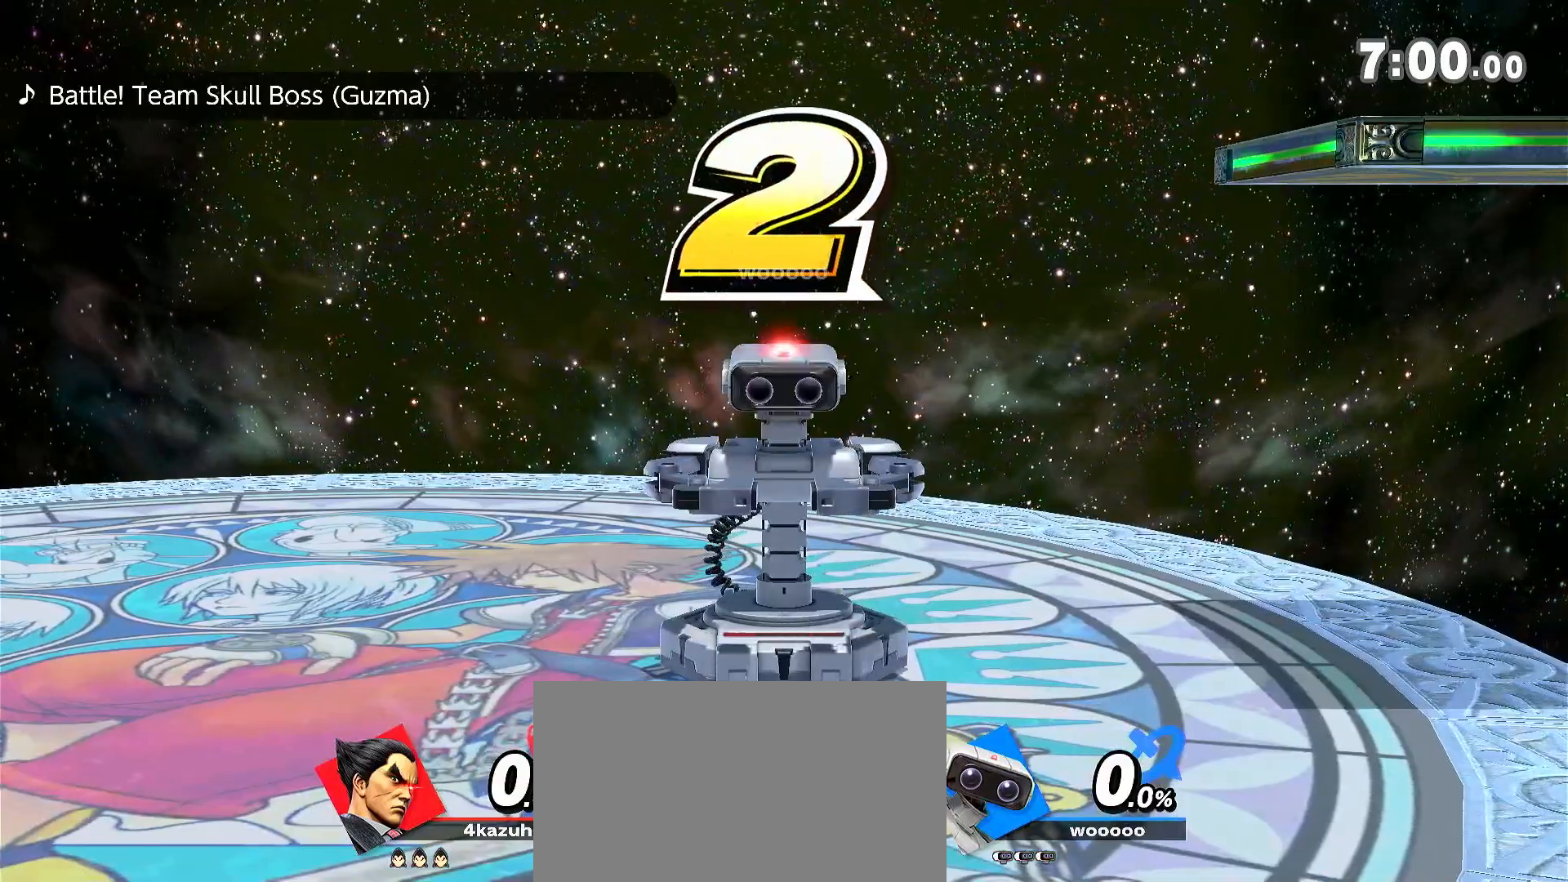
{"dt_ms": 500, "buttons": [], "left_stick": "center", "right_stick": "center", "events": []}
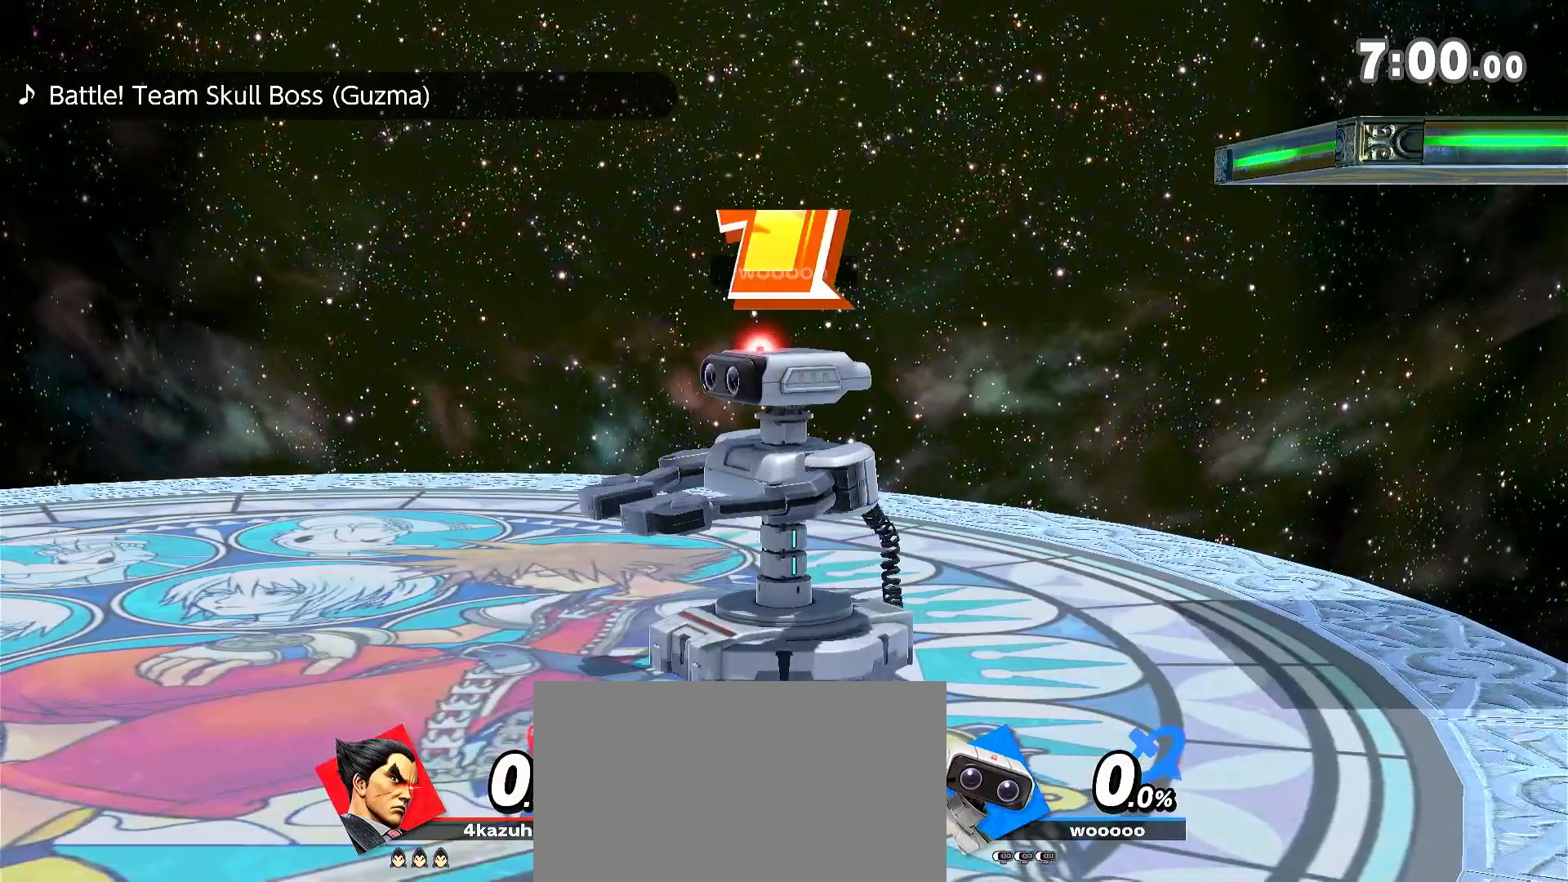
{"dt_ms": 500, "buttons": [], "left_stick": "center", "right_stick": "center", "events": []}
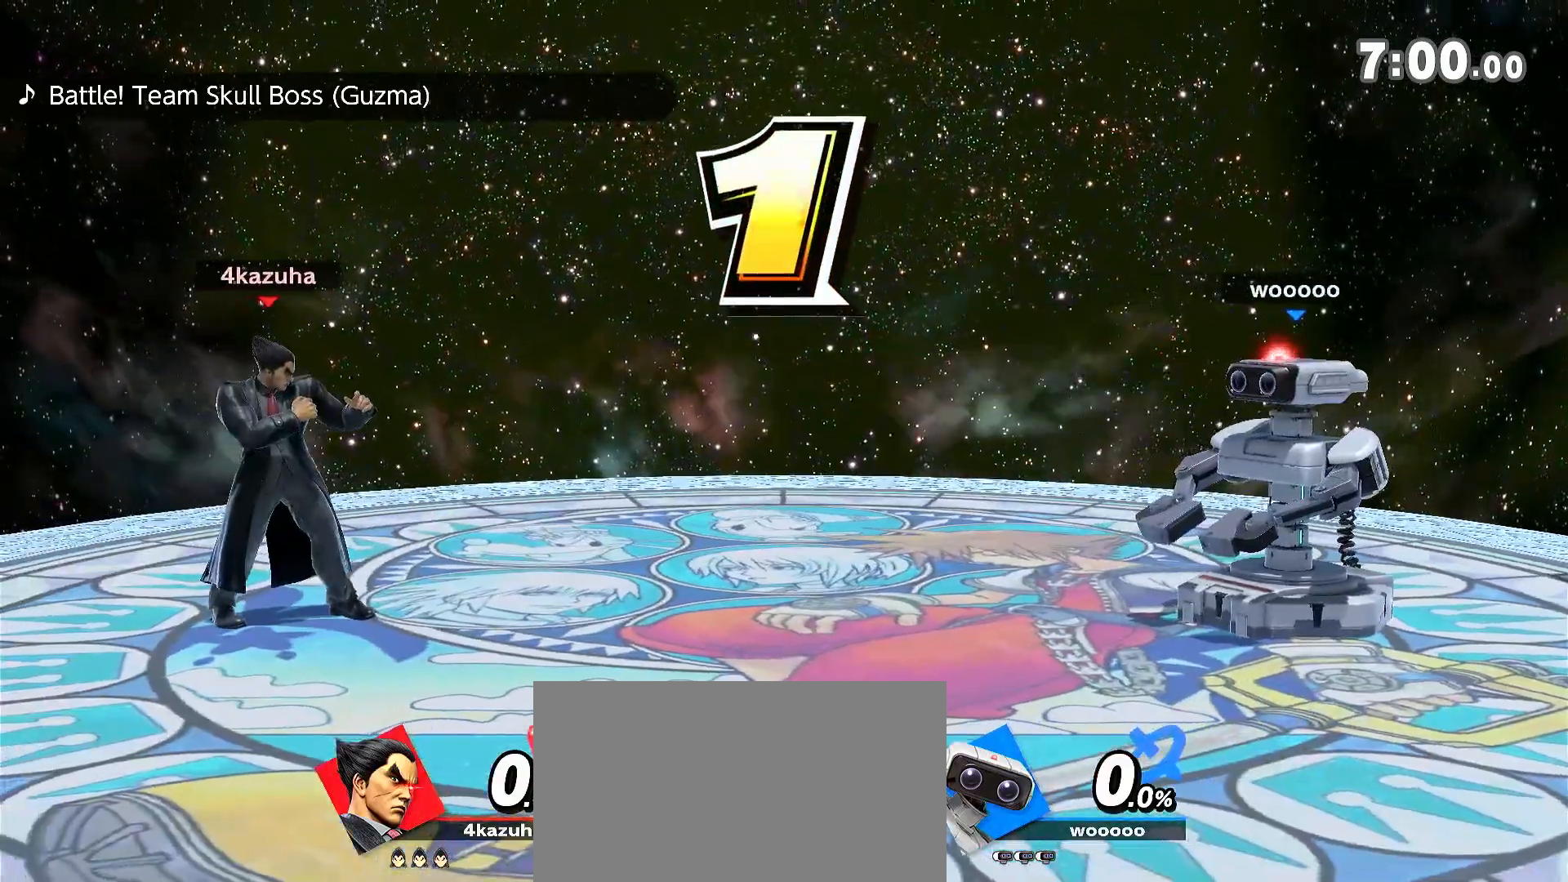
{"dt_ms": 500, "buttons": [], "left_stick": "center", "right_stick": "center", "events": []}
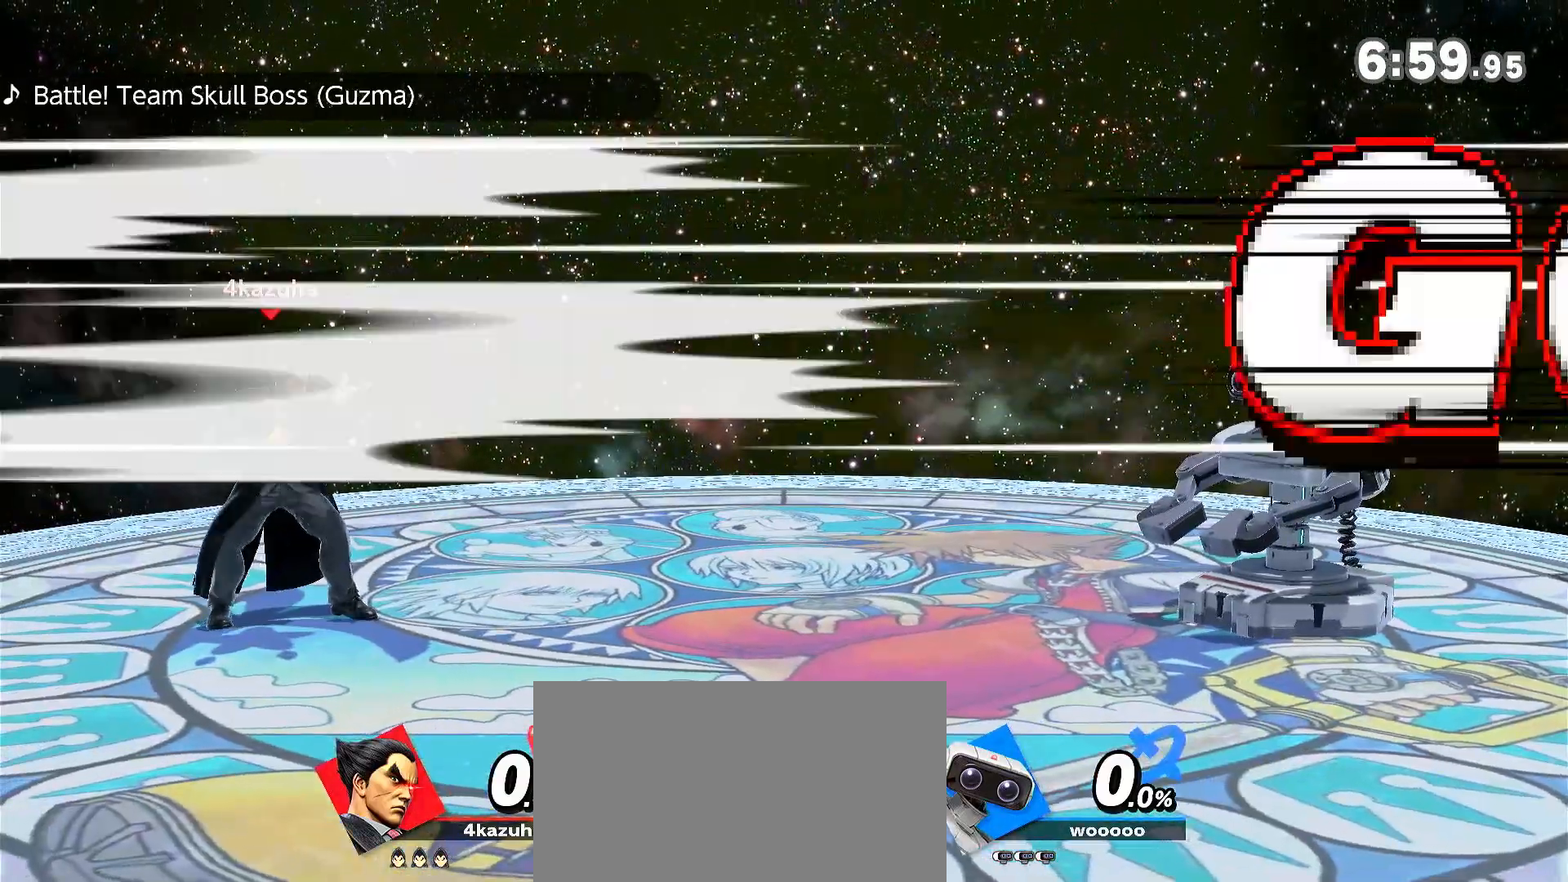
{"dt_ms": 500, "buttons": [], "left_stick": "center", "right_stick": "center", "events": [[67, "left_stick", "left"], [183, "left_stick", "center"], [317, "left_stick", "right"], [400, "right_stick", "down"], [467, "left_stick", "center"], [467, "right_stick", "center"]]}
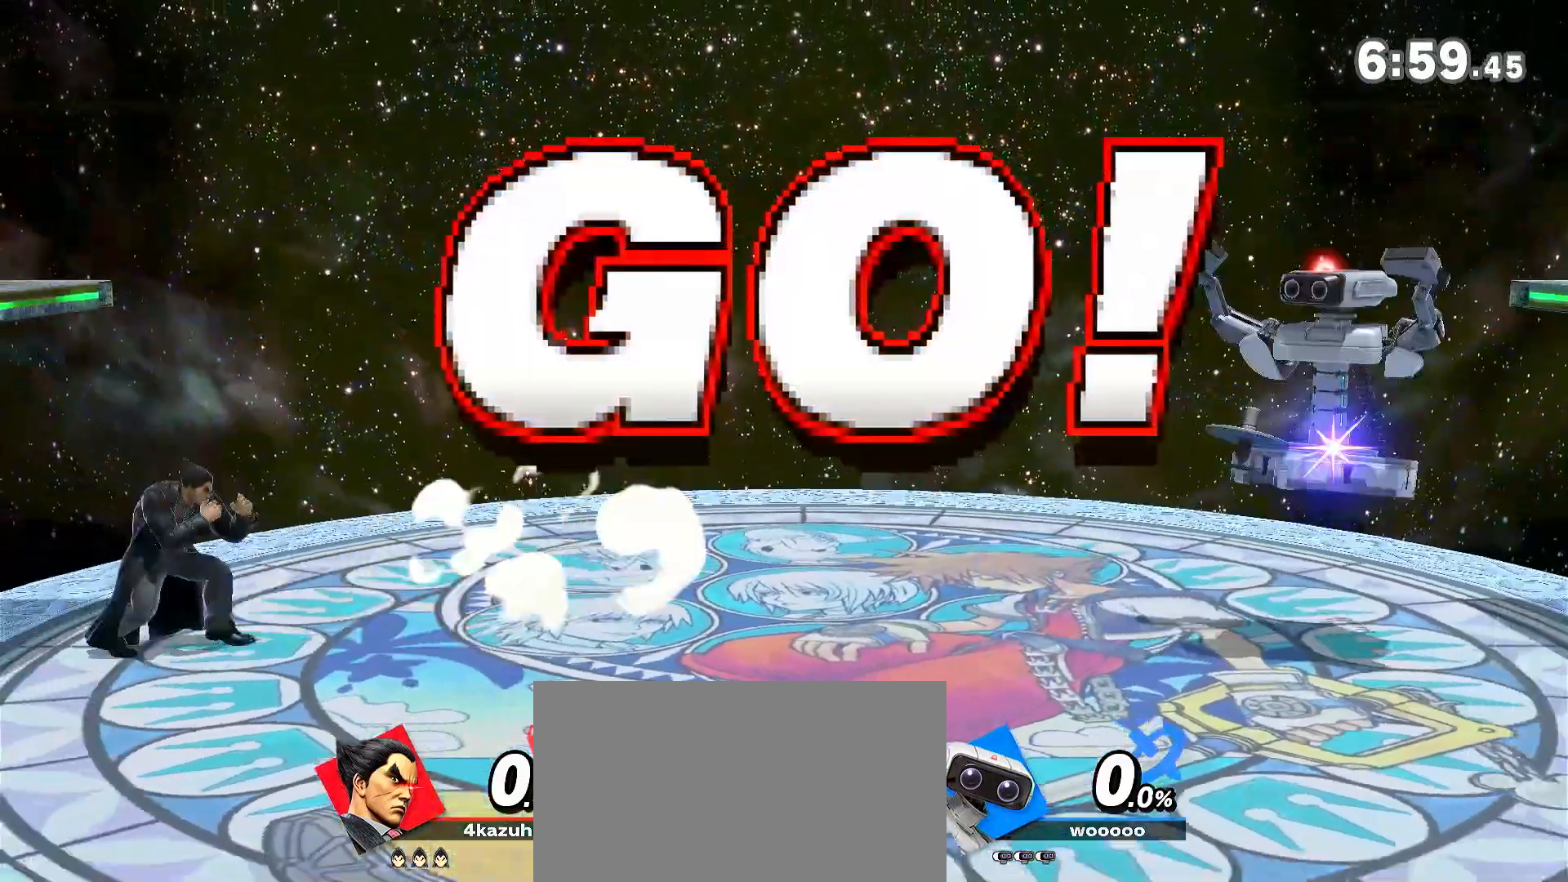
{"dt_ms": 1000, "buttons": [], "left_stick": "center", "right_stick": "center", "events": [[33, "left_stick", "right"], [150, "left_stick", "left"], [300, "Y", "down"], [333, "left_stick", "right"], [433, "Y", "up"], [433, "left_stick", "center"], [483, "A", "down"], [483, "Y", "down"], [517, "Y", "up"], [517, "left_stick", "left"], [550, "A", "up"], [850, "left_stick", "down"], [950, "left_stick", "center"]]}
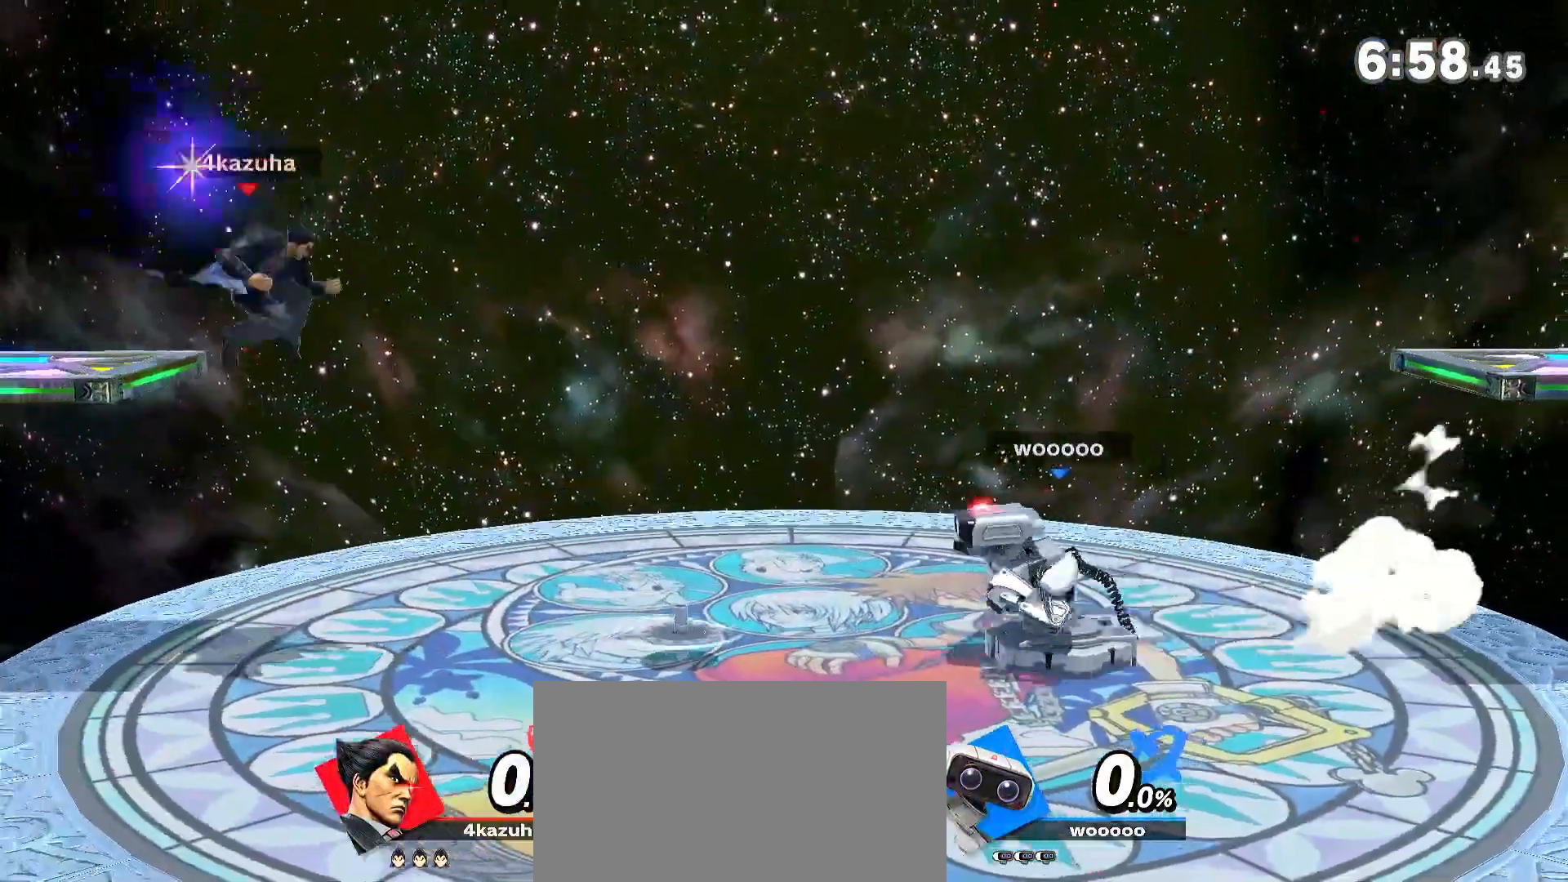
{"dt_ms": 500, "buttons": ["Y"], "left_stick": "right", "right_stick": "center", "events": [[100, "left_stick", "right"], [200, "left_stick", "down-left"], [267, "R1", "down"], [267, "left_stick", "center"], [317, "Y", "down"], [383, "R1", "up"], [383, "left_stick", "right"]]}
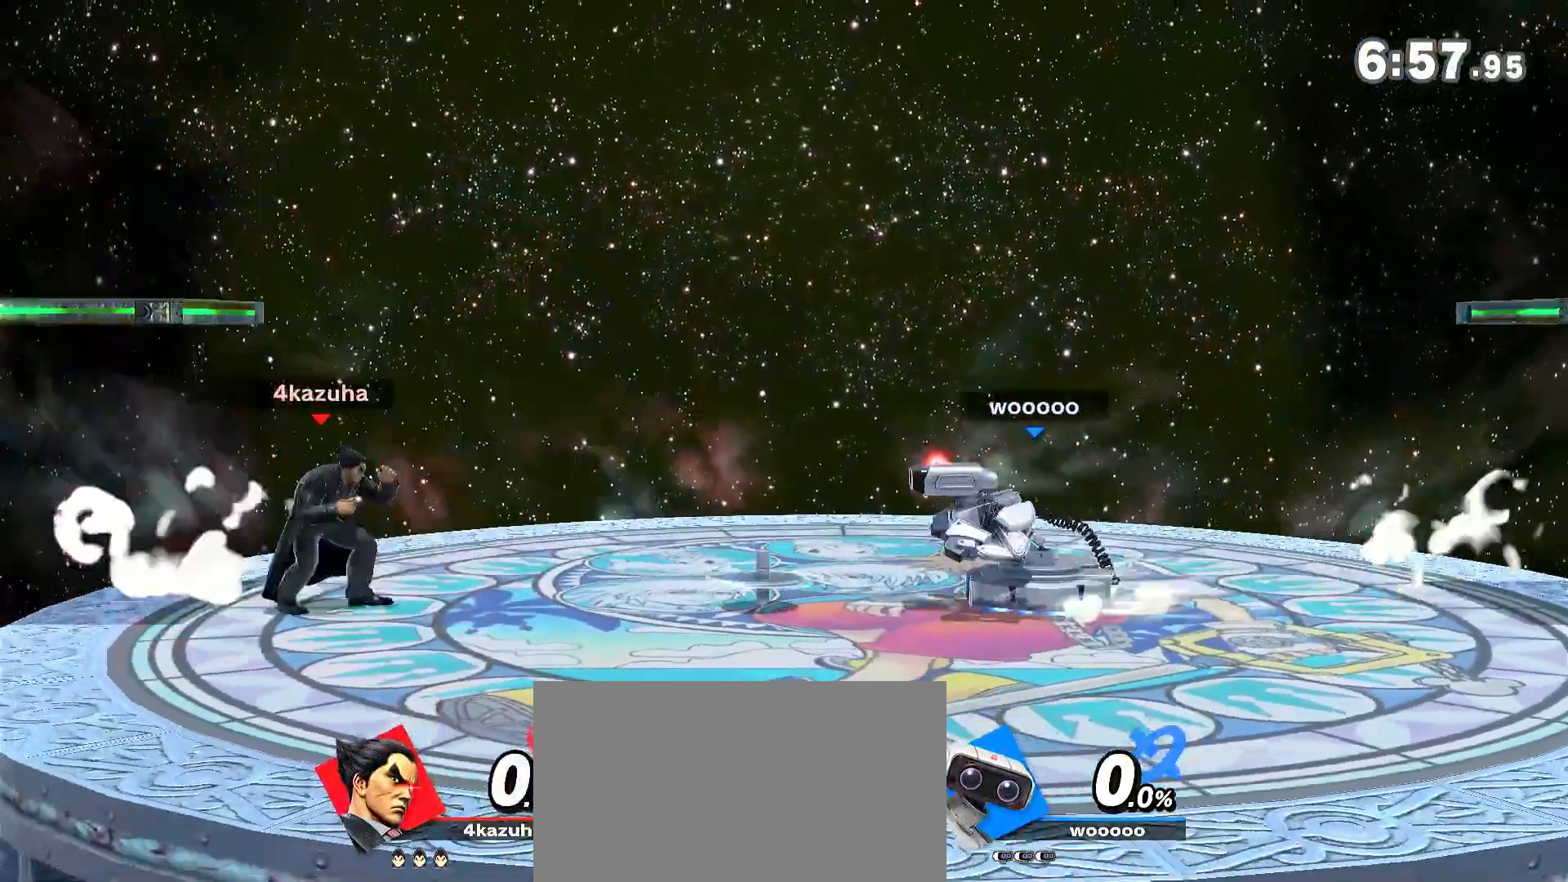
{"dt_ms": 500, "buttons": [], "left_stick": "center", "right_stick": "center", "events": [[33, "Y", "up"], [67, "left_stick", "center"], [133, "A", "down"], [183, "A", "up"], [183, "left_stick", "left"], [500, "left_stick", "center"]]}
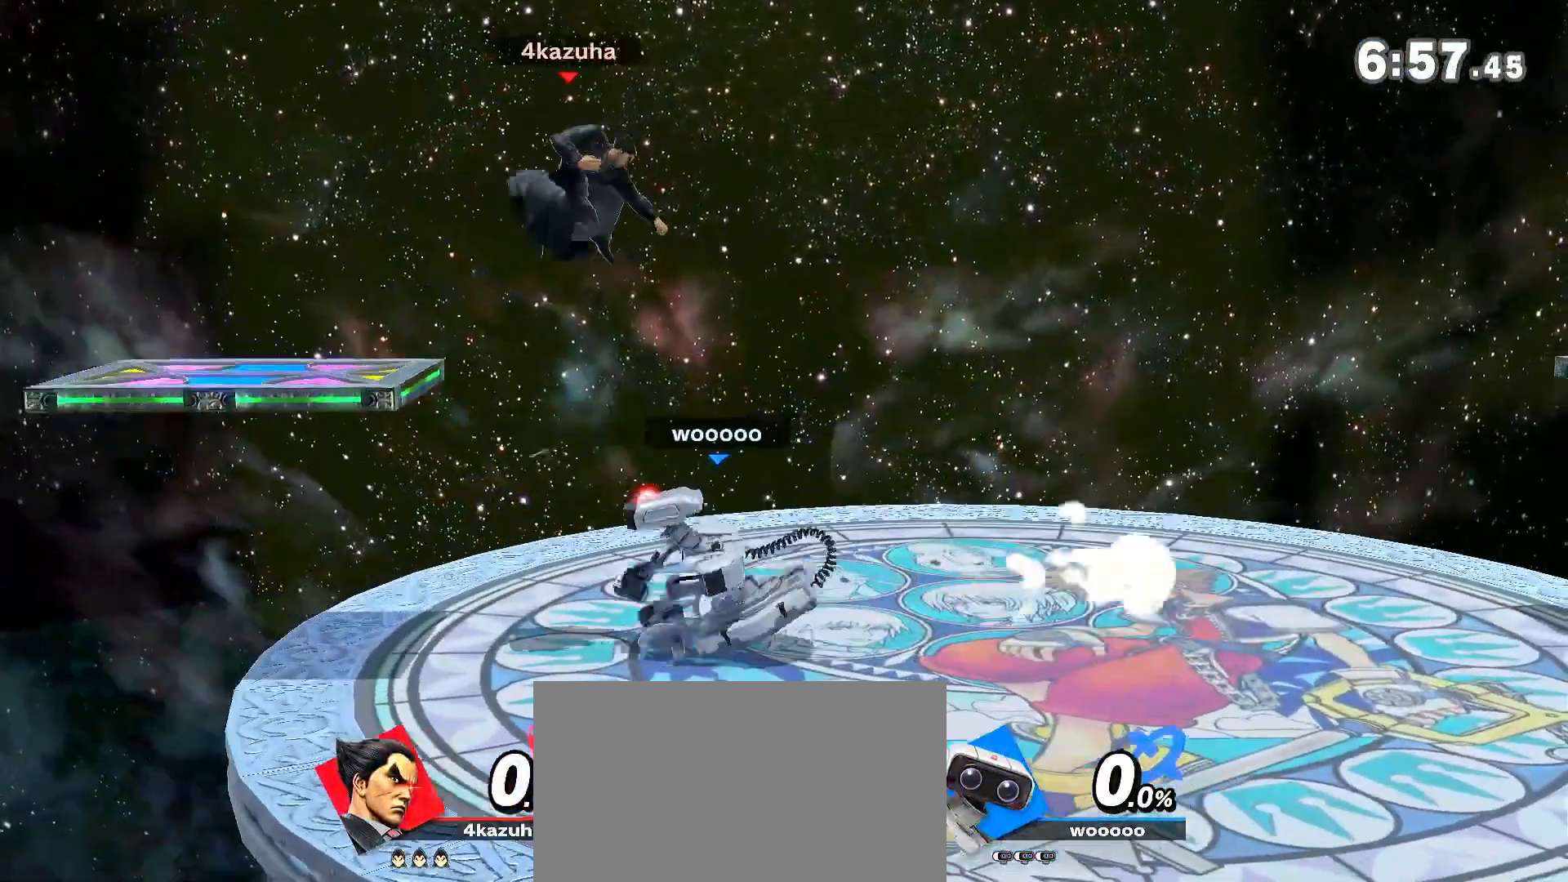
{"dt_ms": 500, "buttons": [], "left_stick": "right", "right_stick": "center", "events": [[50, "A", "down"], [117, "A", "up"], [117, "left_stick", "down"], [250, "left_stick", "center"], [483, "left_stick", "right"]]}
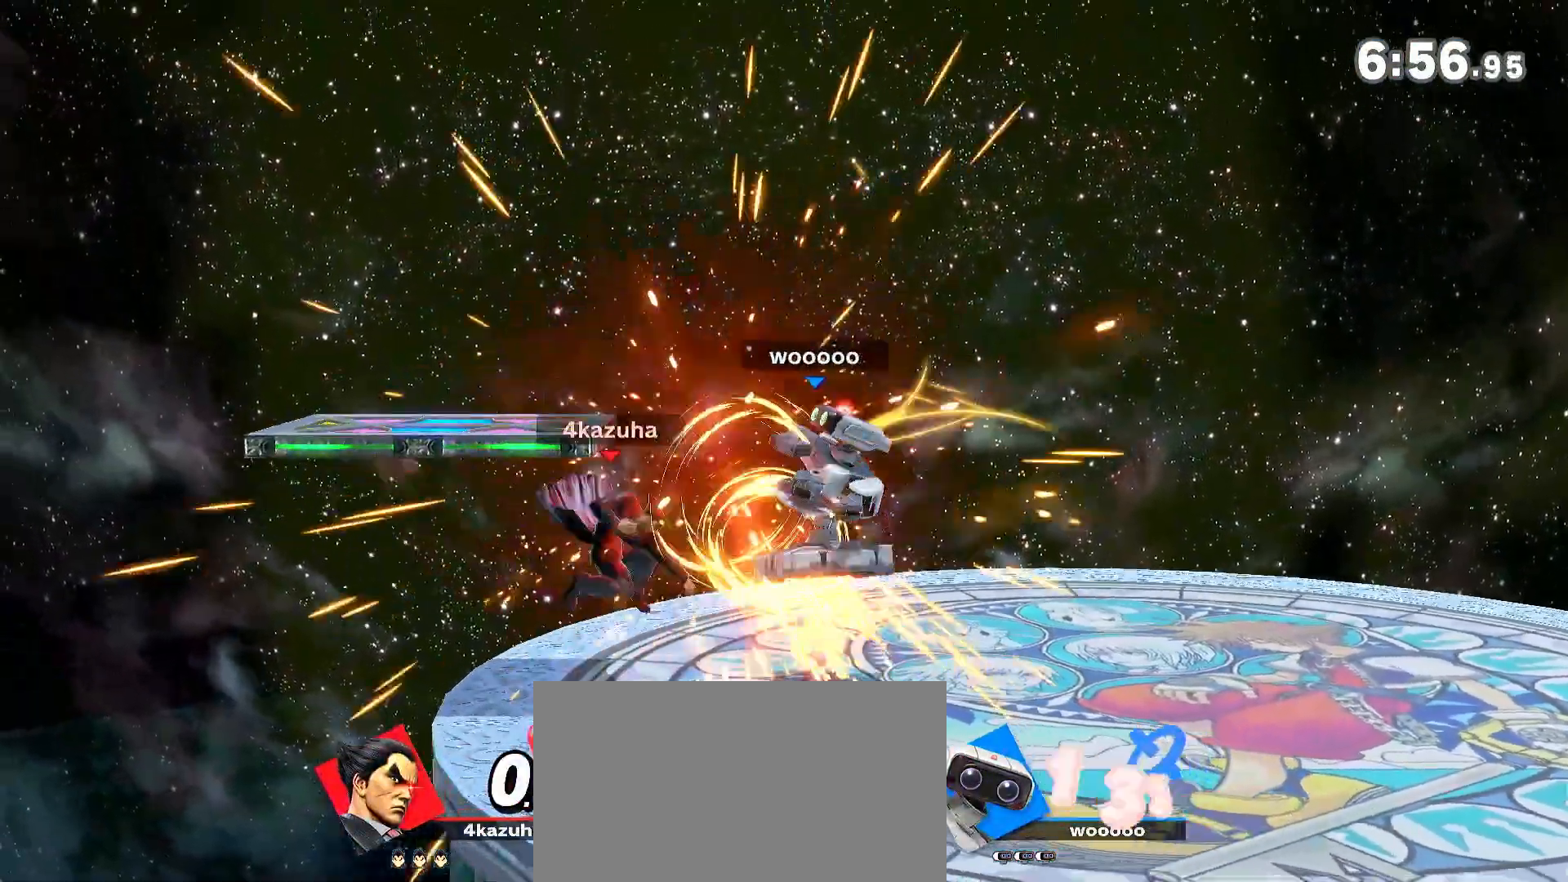
{"dt_ms": 500, "buttons": [], "left_stick": "center", "right_stick": "center", "events": [[83, "A", "down"], [83, "left_stick", "down-right"], [117, "A", "up"], [267, "left_stick", "center"]]}
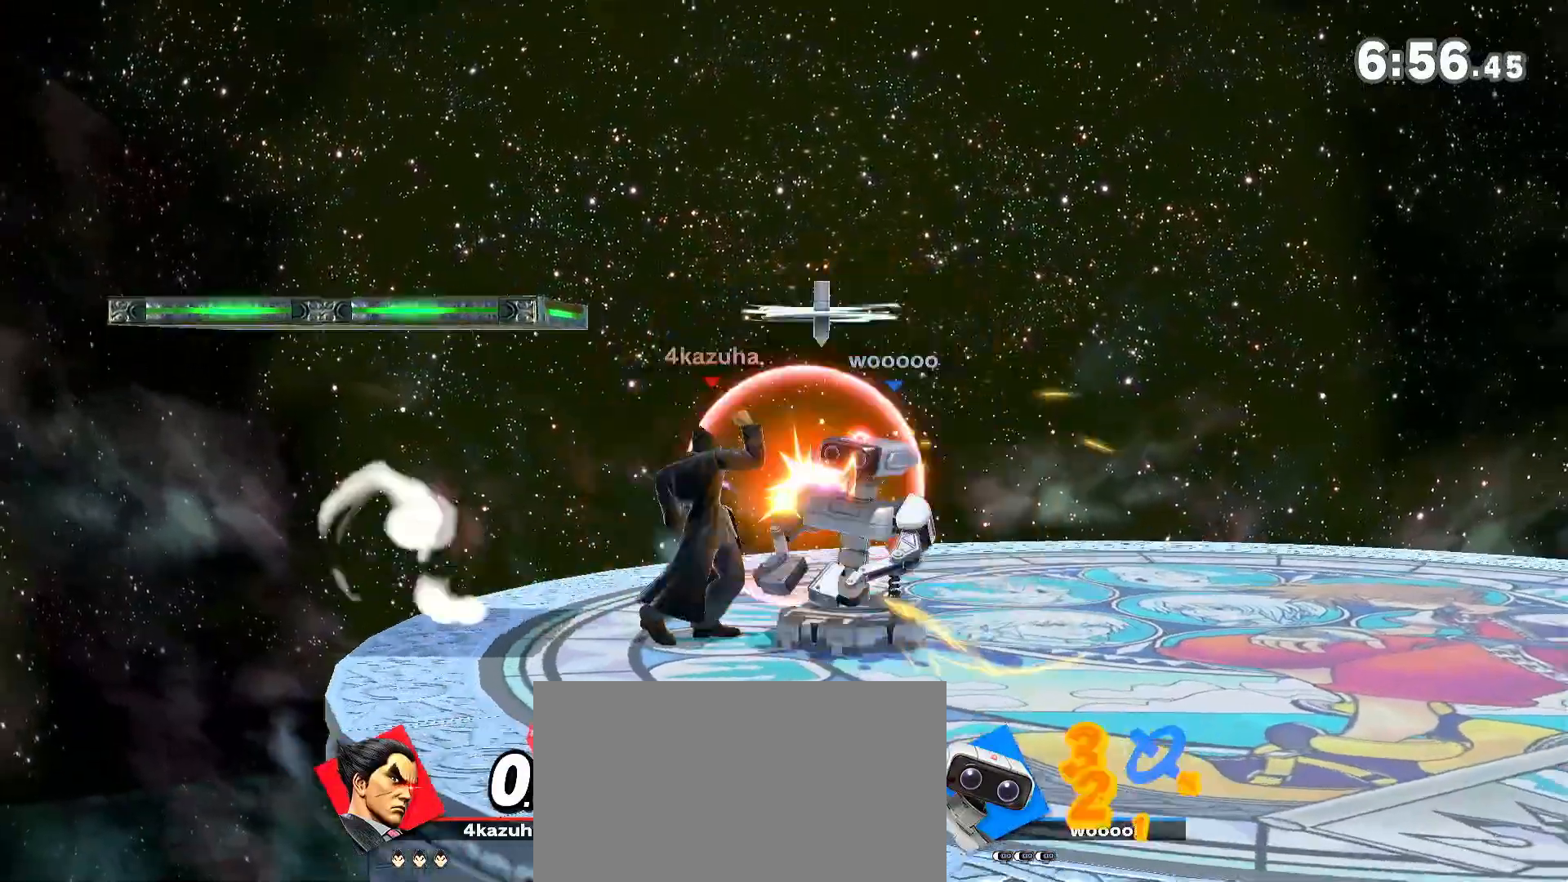
{"dt_ms": 500, "buttons": [], "left_stick": "down", "right_stick": "center", "events": [[167, "left_stick", "right"], [317, "left_stick", "center"], [417, "left_stick", "down"]]}
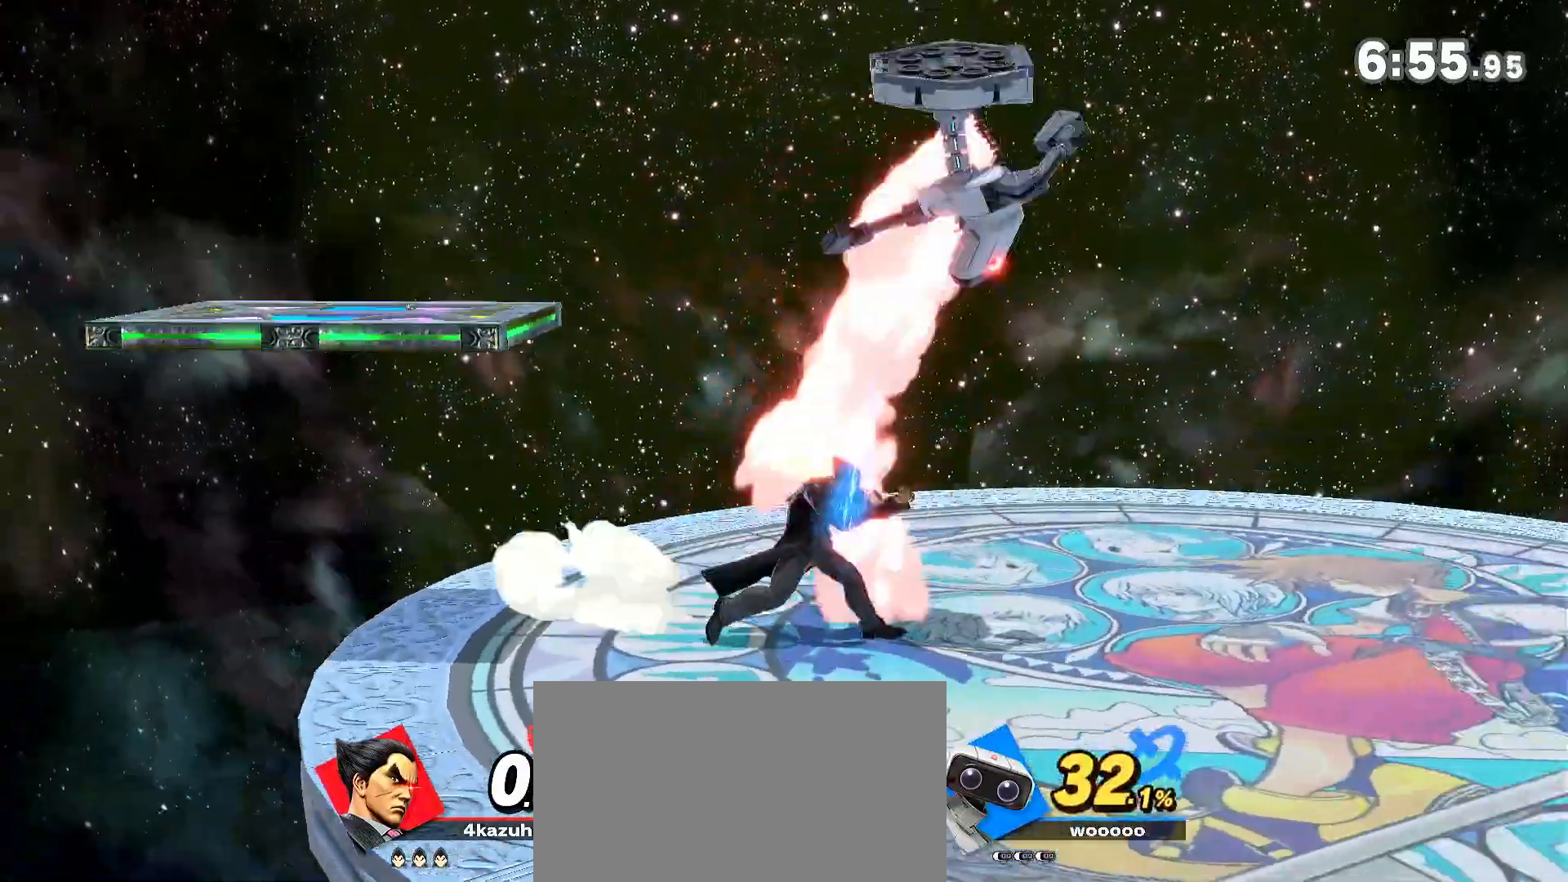
{"dt_ms": 500, "buttons": [], "left_stick": "center", "right_stick": "center"}
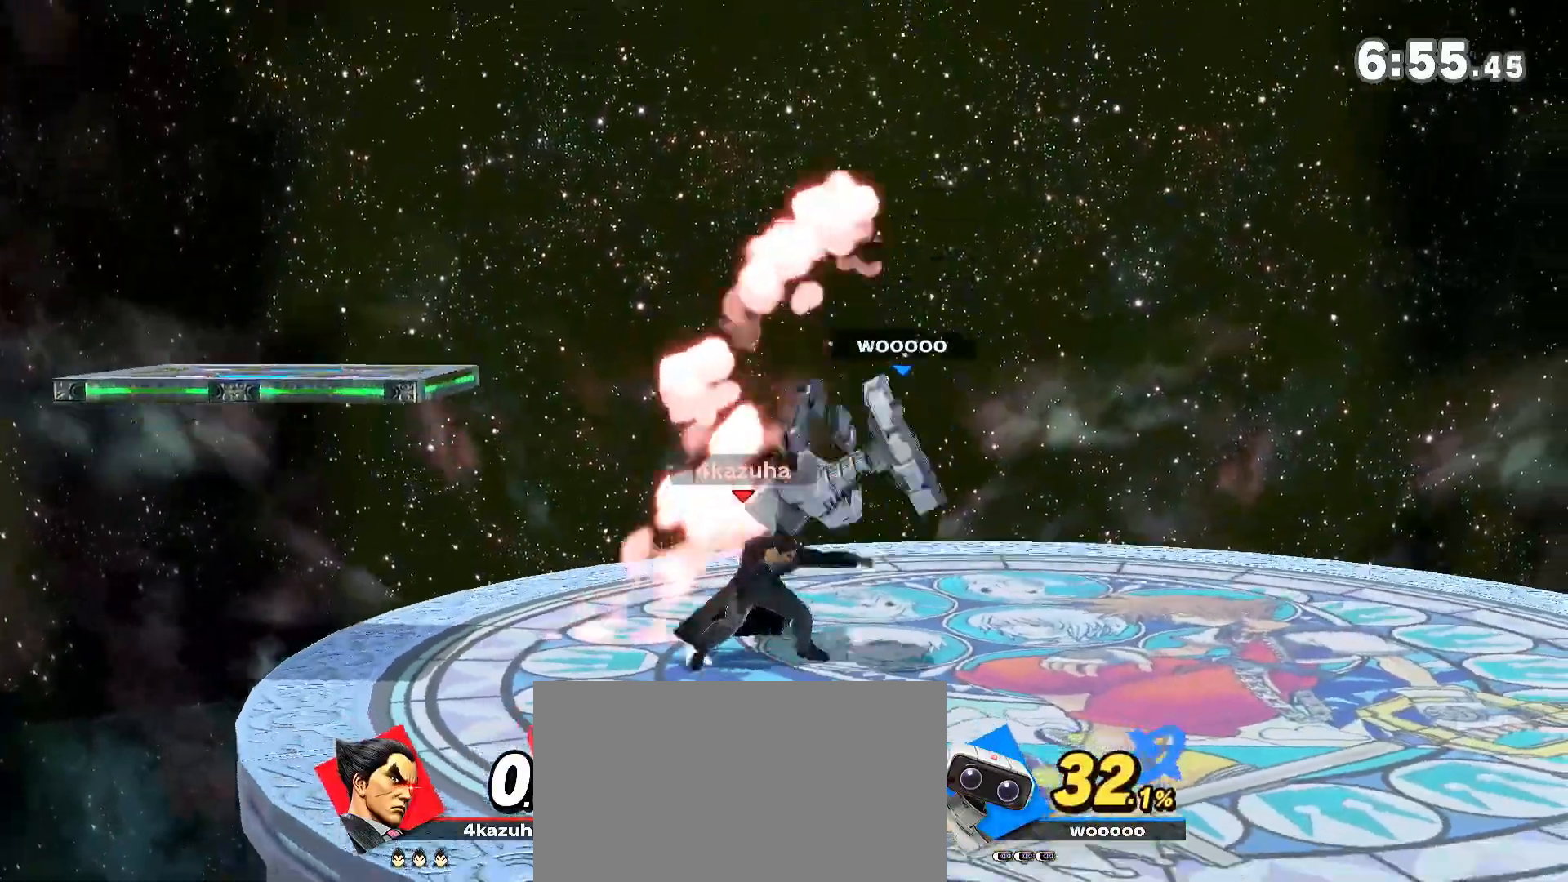
{"dt_ms": 500, "buttons": [], "left_stick": "center", "right_stick": "center", "events": [[117, "left_stick", "right"], [250, "A", "down"], [250, "left_stick", "down-right"], [300, "A", "up"], [400, "left_stick", "center"]]}
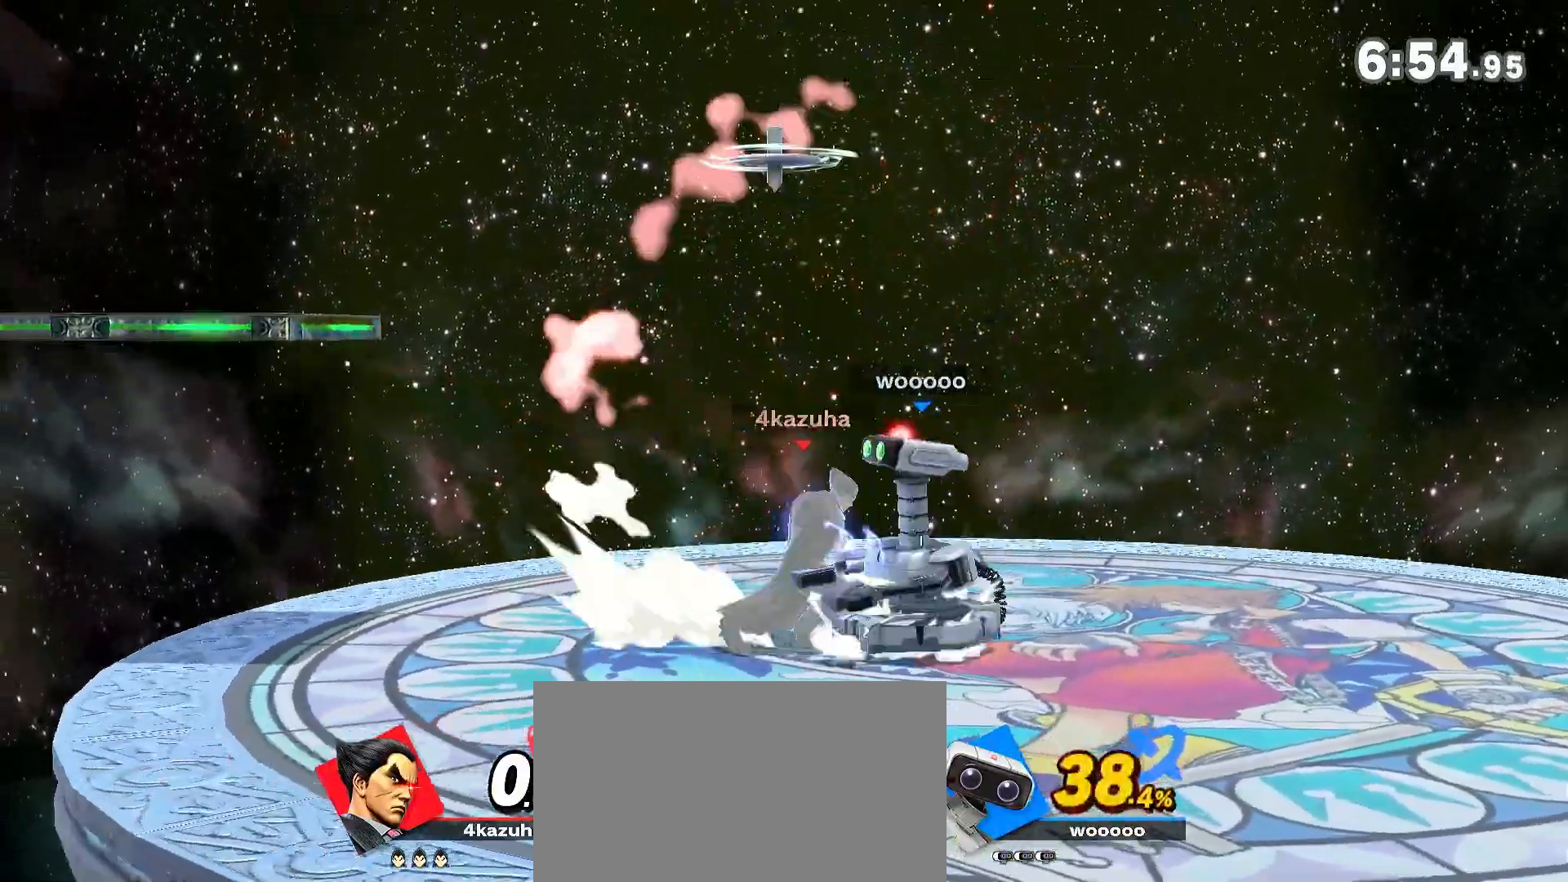
{"dt_ms": 500, "buttons": [], "left_stick": "center", "right_stick": "center", "events": [[267, "left_stick", "right"], [417, "left_stick", "center"]]}
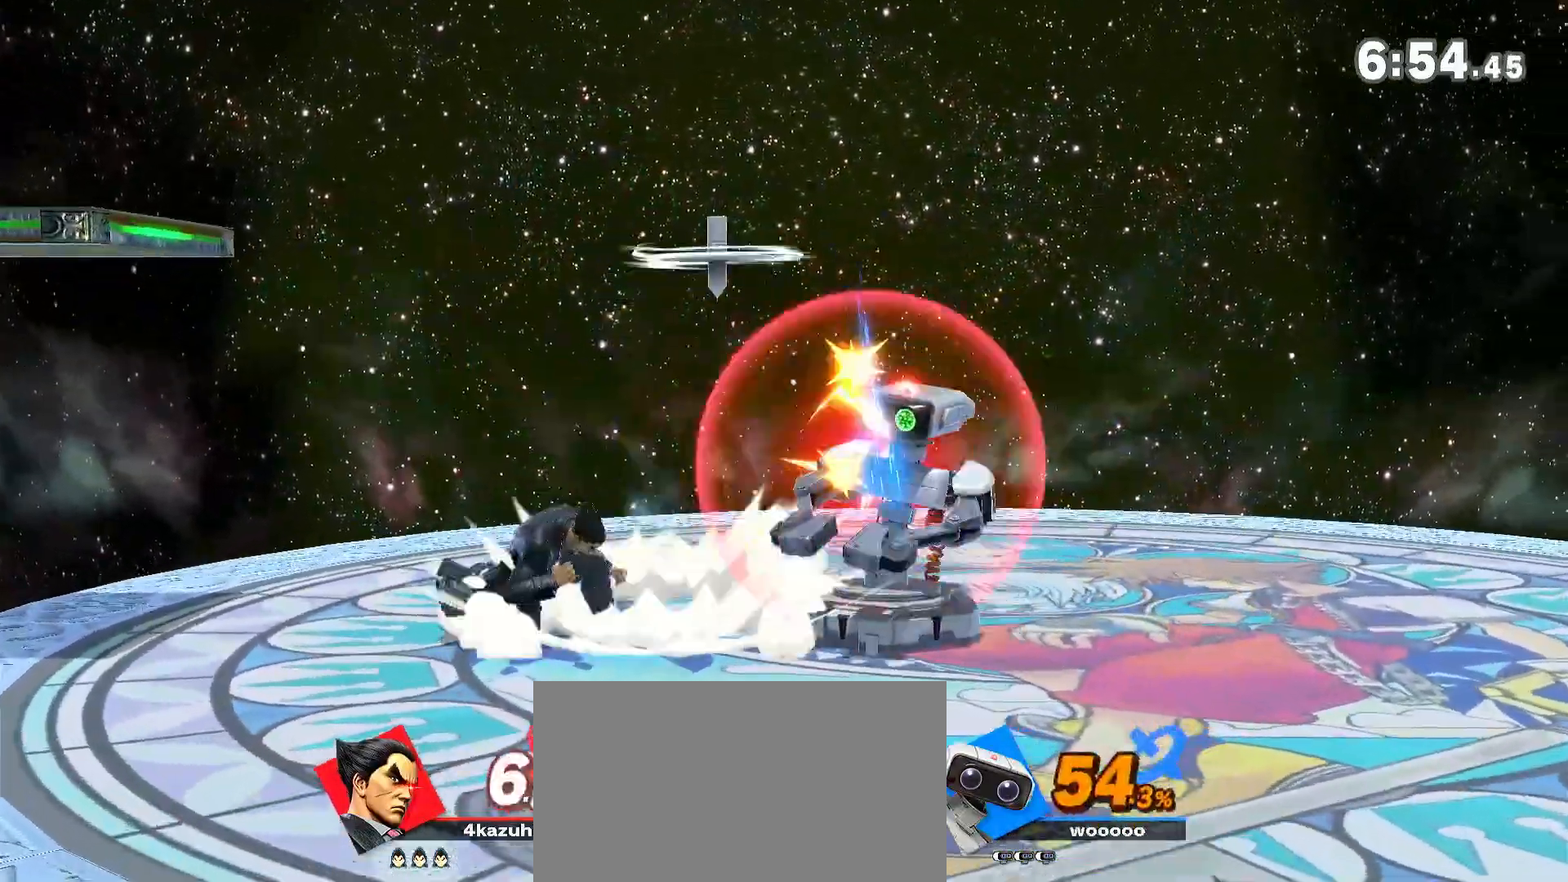
{"dt_ms": 500, "buttons": [], "left_stick": "down", "right_stick": "center", "events": [[17, "Y", "down"], [167, "left_stick", "right"], [350, "Y", "up"], [383, "left_stick", "center"], [417, "A", "down"], [500, "A", "up"], [500, "left_stick", "down"]]}
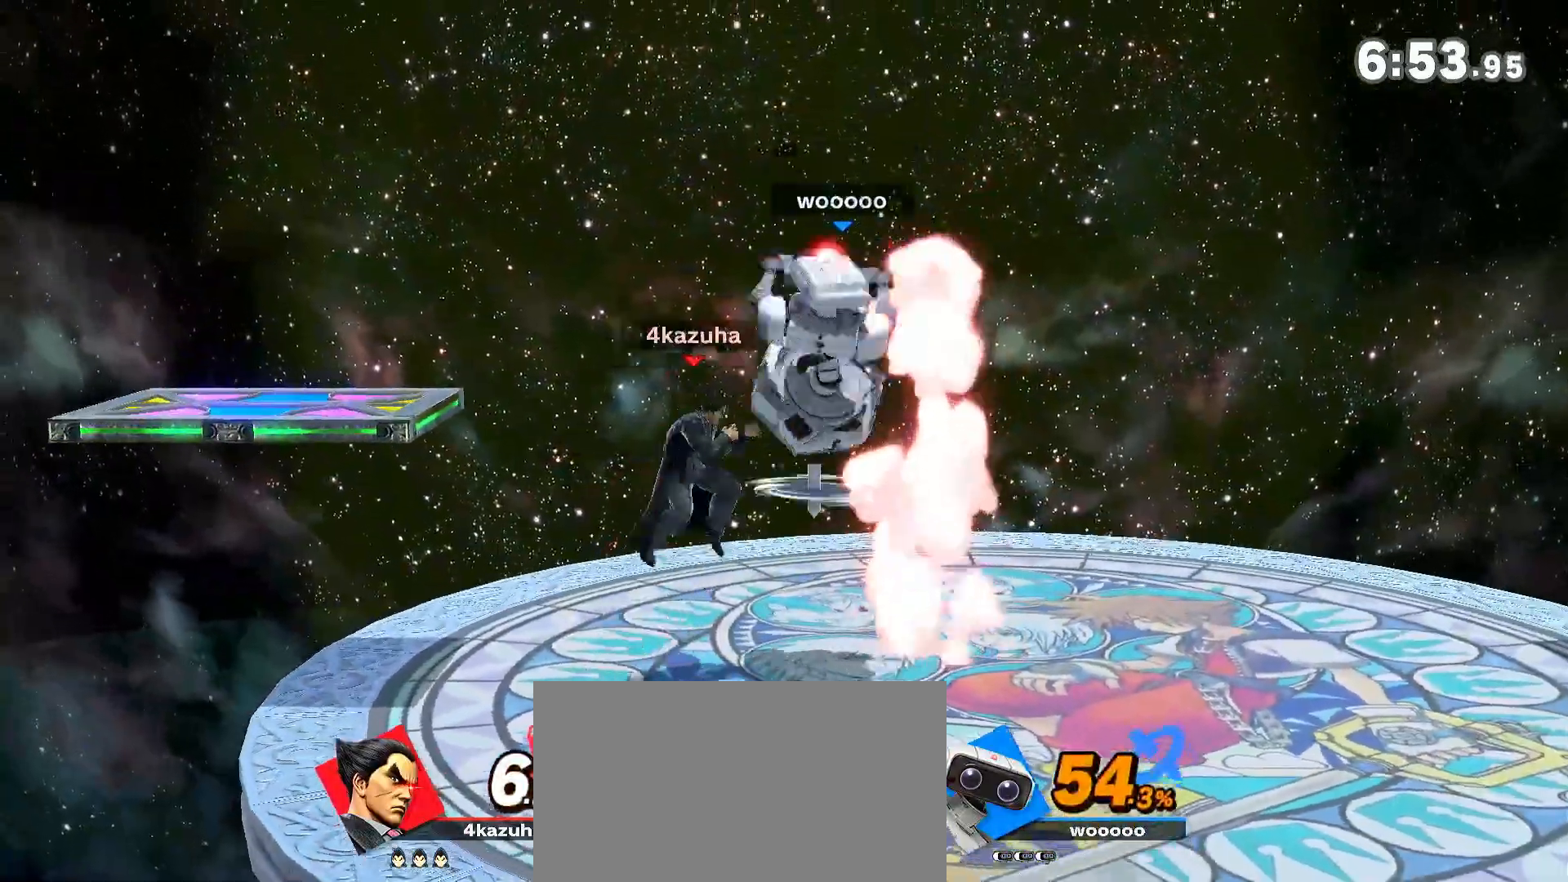
{"dt_ms": 500, "buttons": ["A"], "left_stick": "down", "right_stick": "center", "events": [[467, "A", "down"]]}
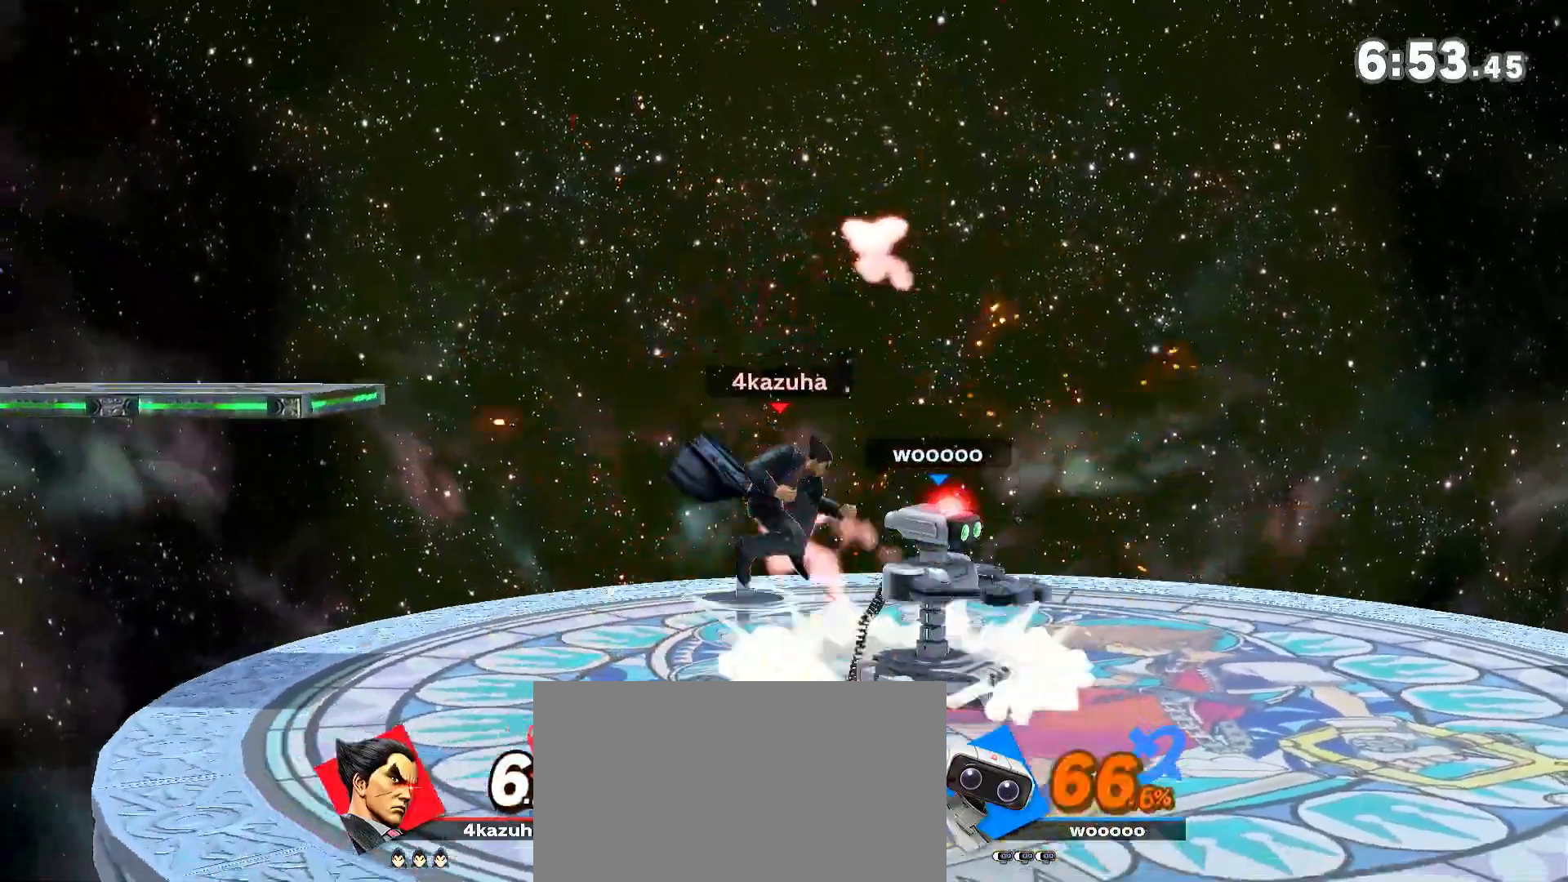
{"dt_ms": 500, "buttons": ["R1"], "left_stick": "center", "right_stick": "center"}
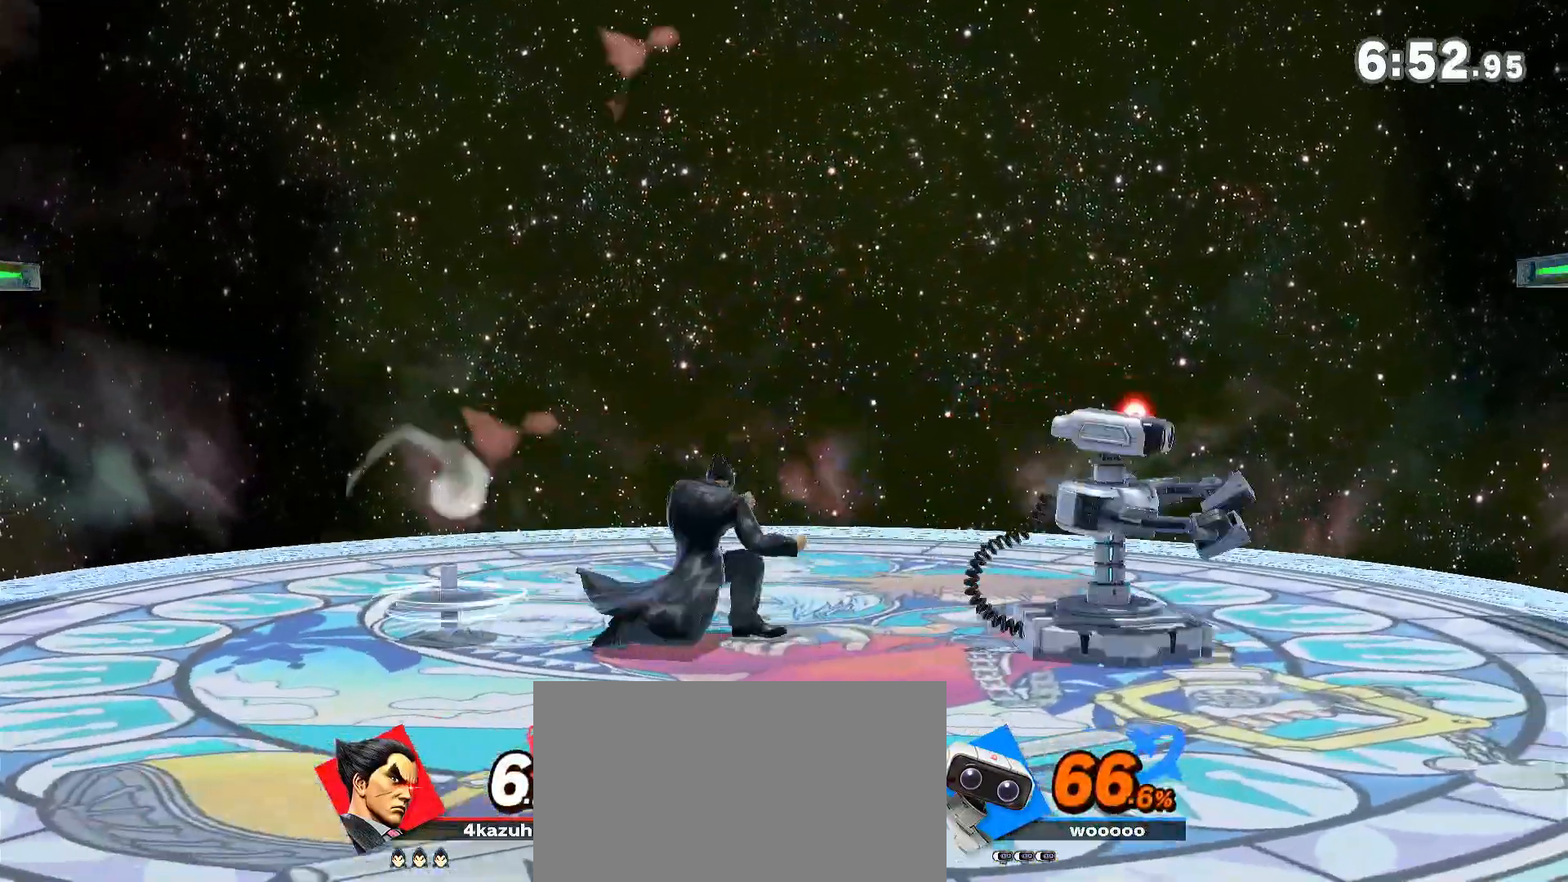
{"dt_ms": 500, "buttons": ["Y"], "left_stick": "right", "right_stick": "center", "events": [[33, "R1", "up"], [300, "left_stick", "left"], [417, "Y", "down"], [483, "left_stick", "right"]]}
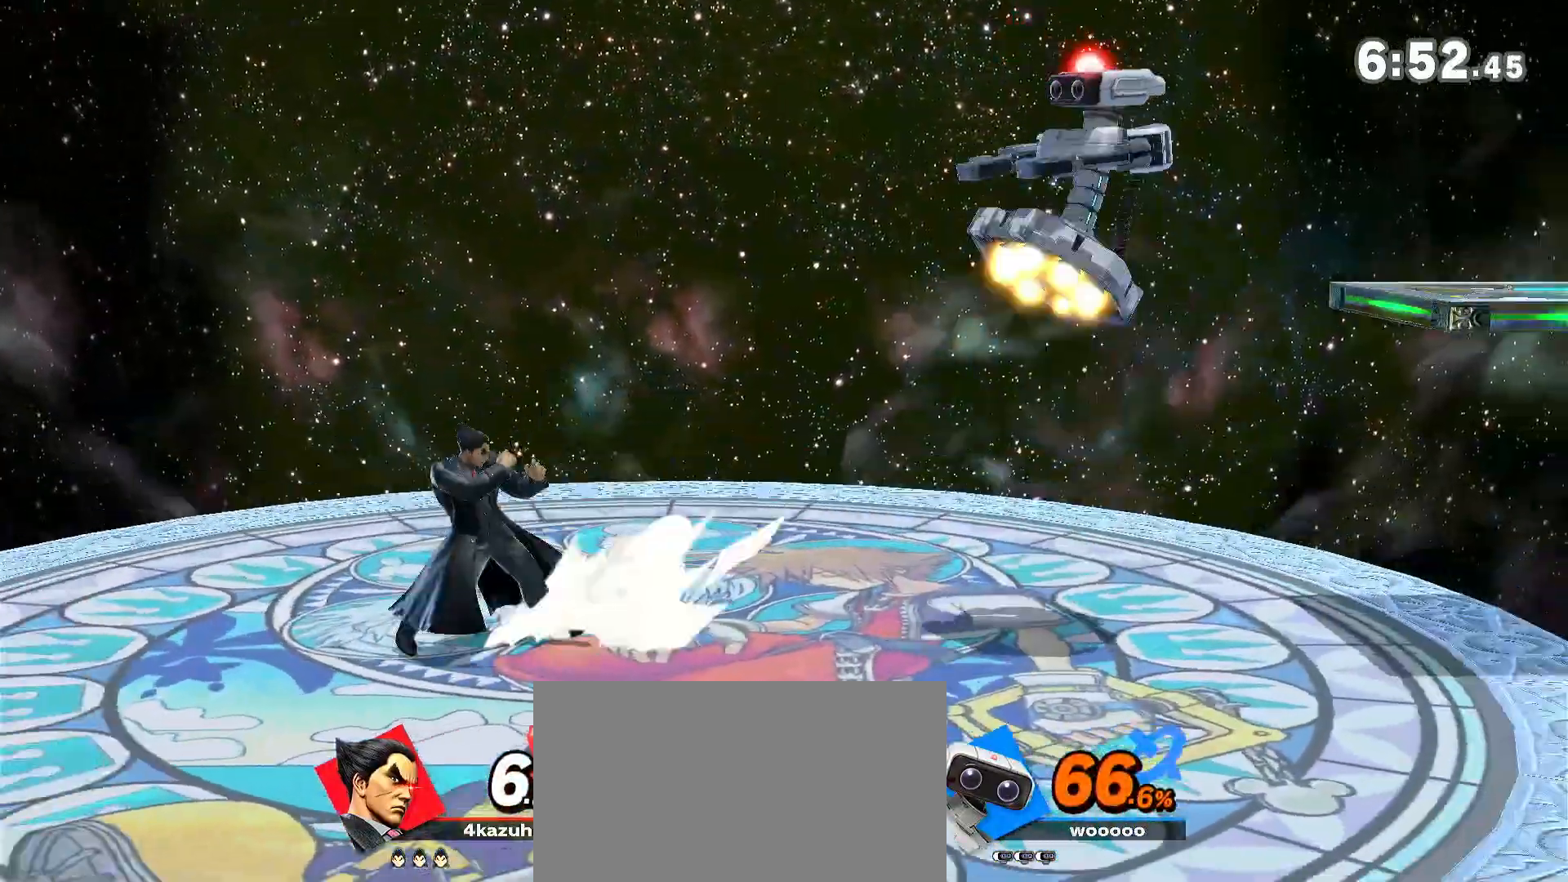
{"dt_ms": 500, "buttons": [], "left_stick": "up-right", "right_stick": "center", "events": [[100, "Y", "up"], [133, "Y", "down"], [167, "Y", "up"], [317, "left_stick", "up-right"]]}
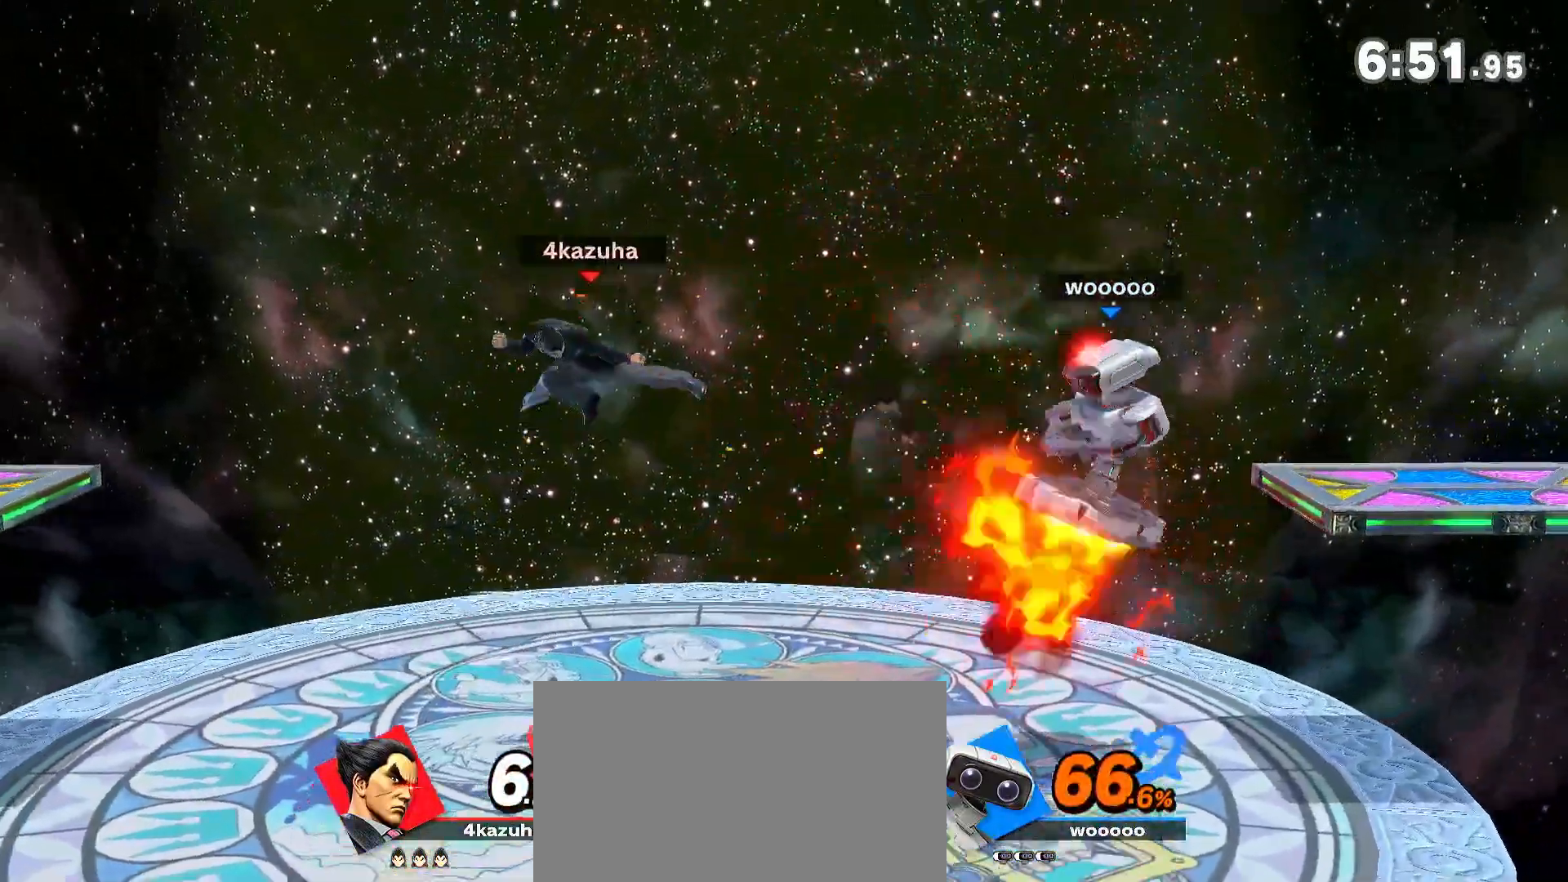
{"dt_ms": 500, "buttons": [], "left_stick": "left", "right_stick": "center", "events": [[133, "left_stick", "down-right"], [250, "left_stick", "down"], [350, "left_stick", "center"], [500, "left_stick", "left"]]}
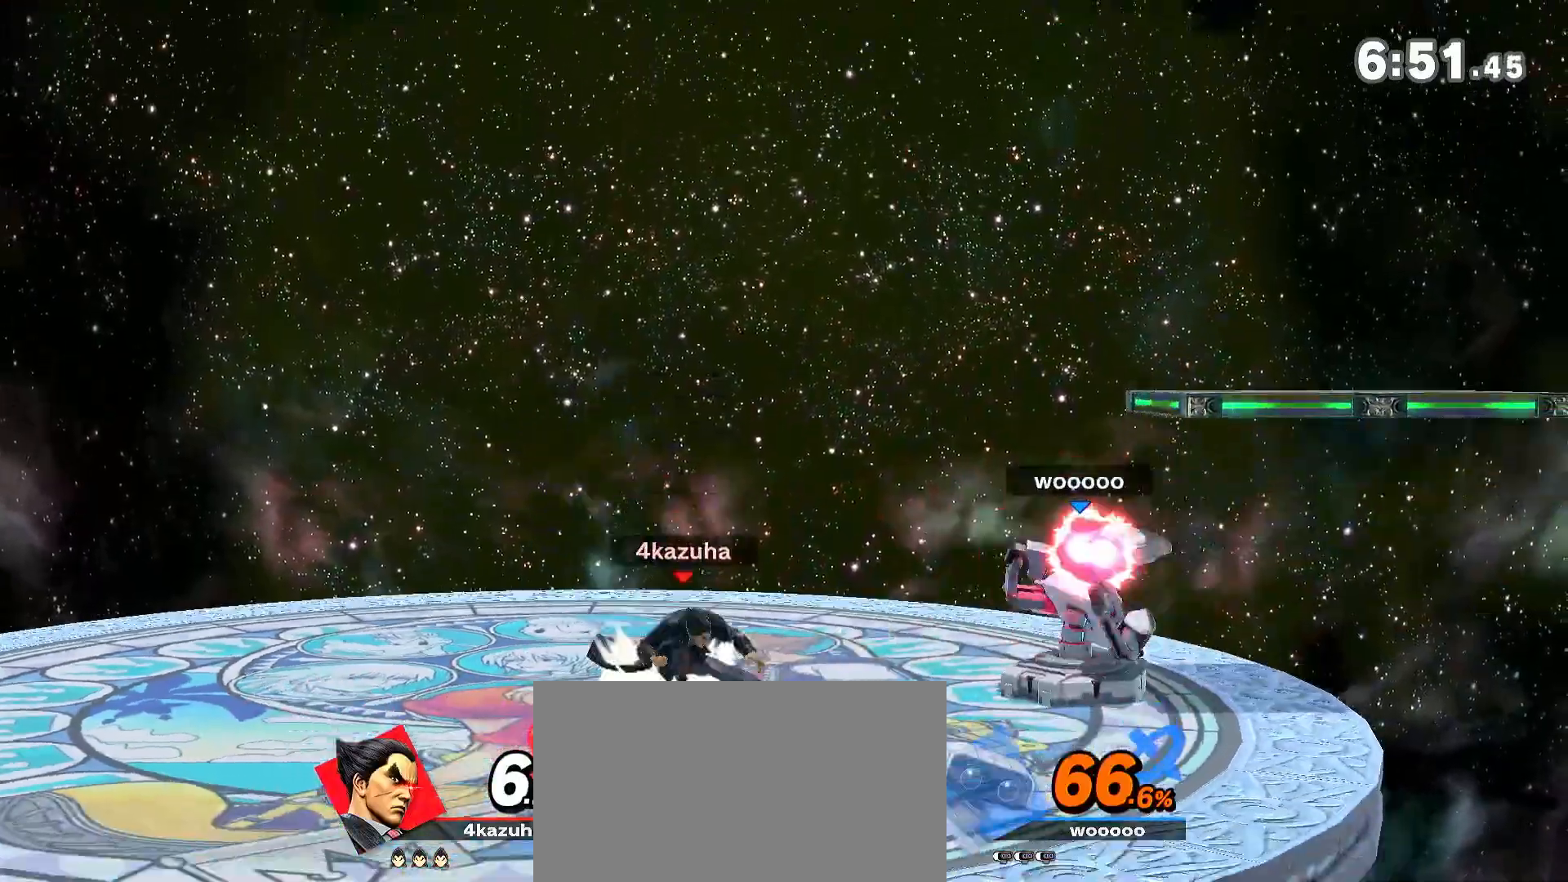
{"dt_ms": 1000, "buttons": [], "left_stick": "center", "right_stick": "center", "events": [[83, "left_stick", "center"], [217, "R1", "down"], [283, "left_stick", "down-left"], [367, "R1", "up"], [517, "left_stick", "center"], [650, "left_stick", "left"], [767, "left_stick", "center"], [850, "left_stick", "left"], [950, "left_stick", "center"]]}
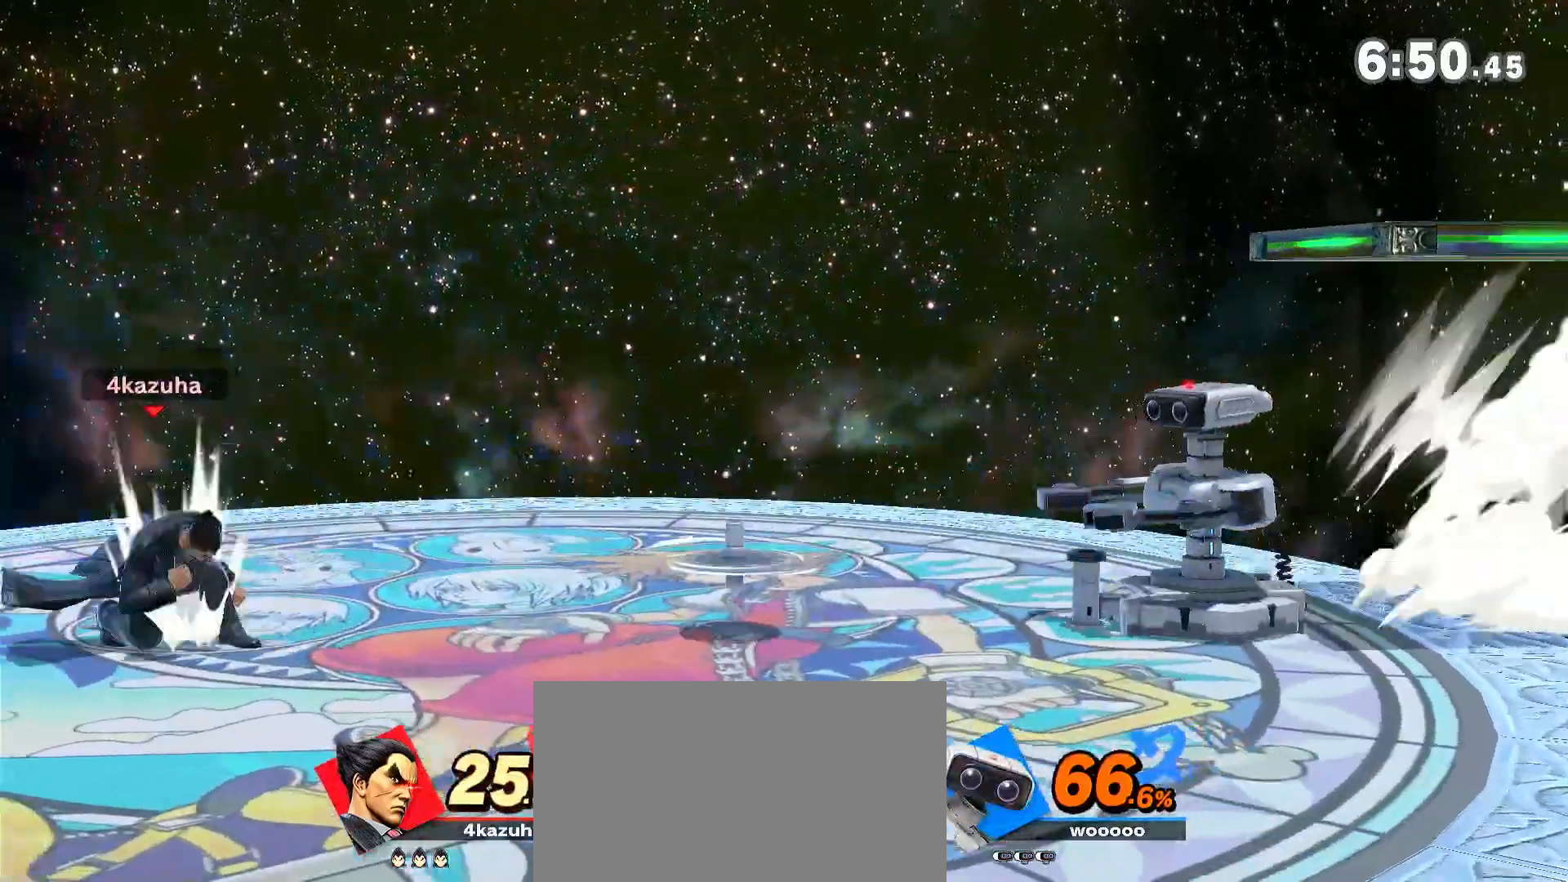
{"dt_ms": 500, "buttons": [], "left_stick": "right", "right_stick": "center", "events": [[83, "left_stick", "left"], [200, "left_stick", "center"], [317, "left_stick", "right"], [417, "left_stick", "center"], [483, "left_stick", "right"]]}
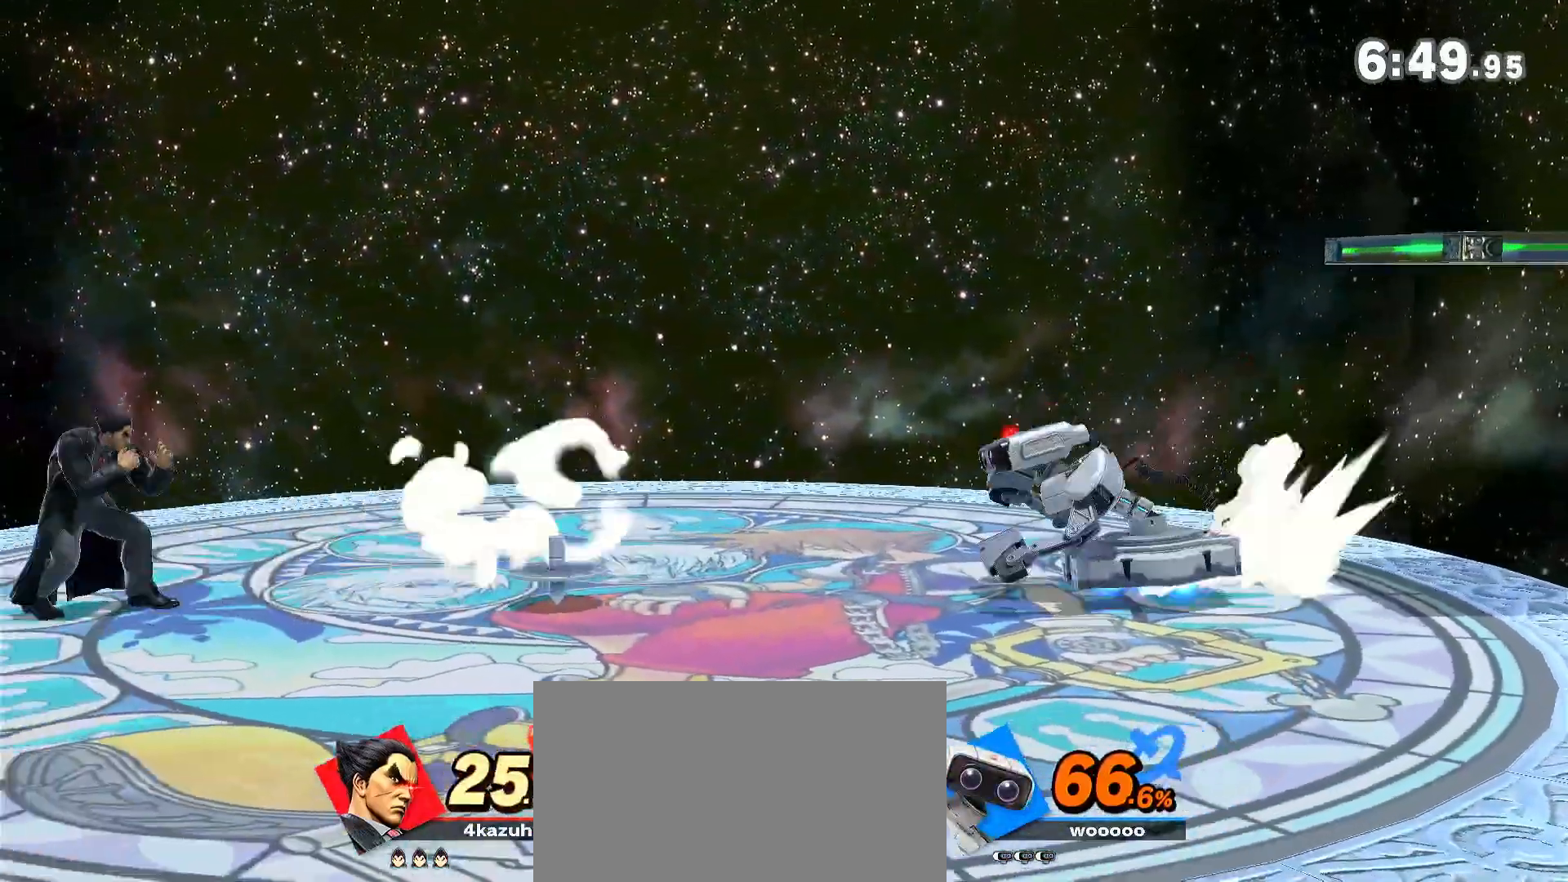
{"dt_ms": 500, "buttons": [], "left_stick": "center", "right_stick": "center", "events": [[33, "A", "down"], [67, "A", "up"], [67, "left_stick", "center"], [250, "left_stick", "left"], [433, "left_stick", "center"]]}
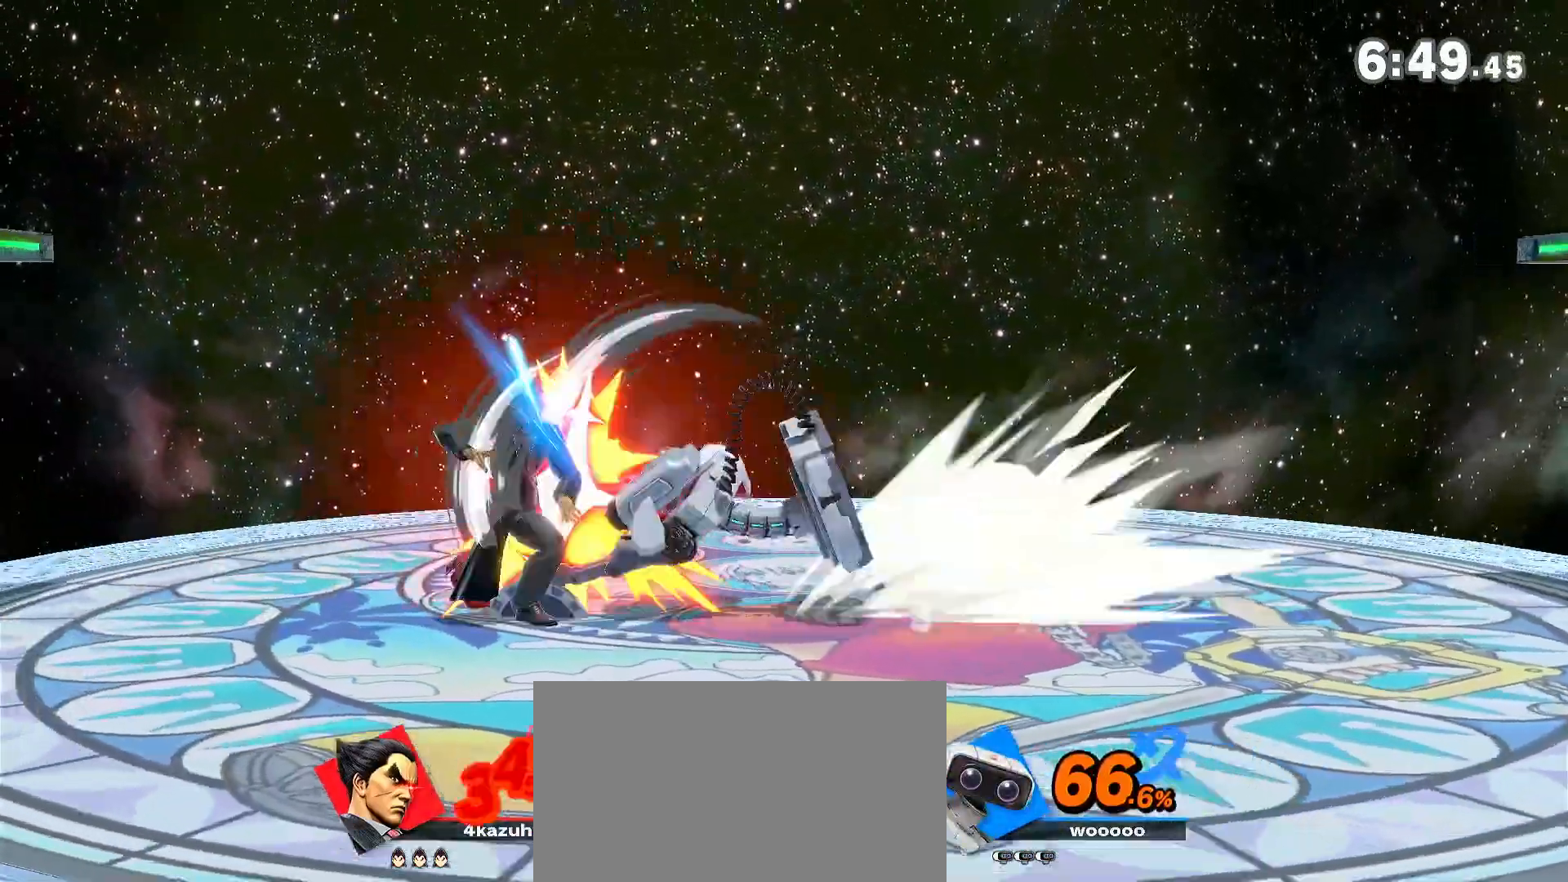
{"dt_ms": 500, "buttons": [], "left_stick": "center", "right_stick": "center", "events": [[50, "left_stick", "up-right"], [117, "left_stick", "down-right"], [183, "A", "down"], [217, "A", "up"], [333, "left_stick", "center"]]}
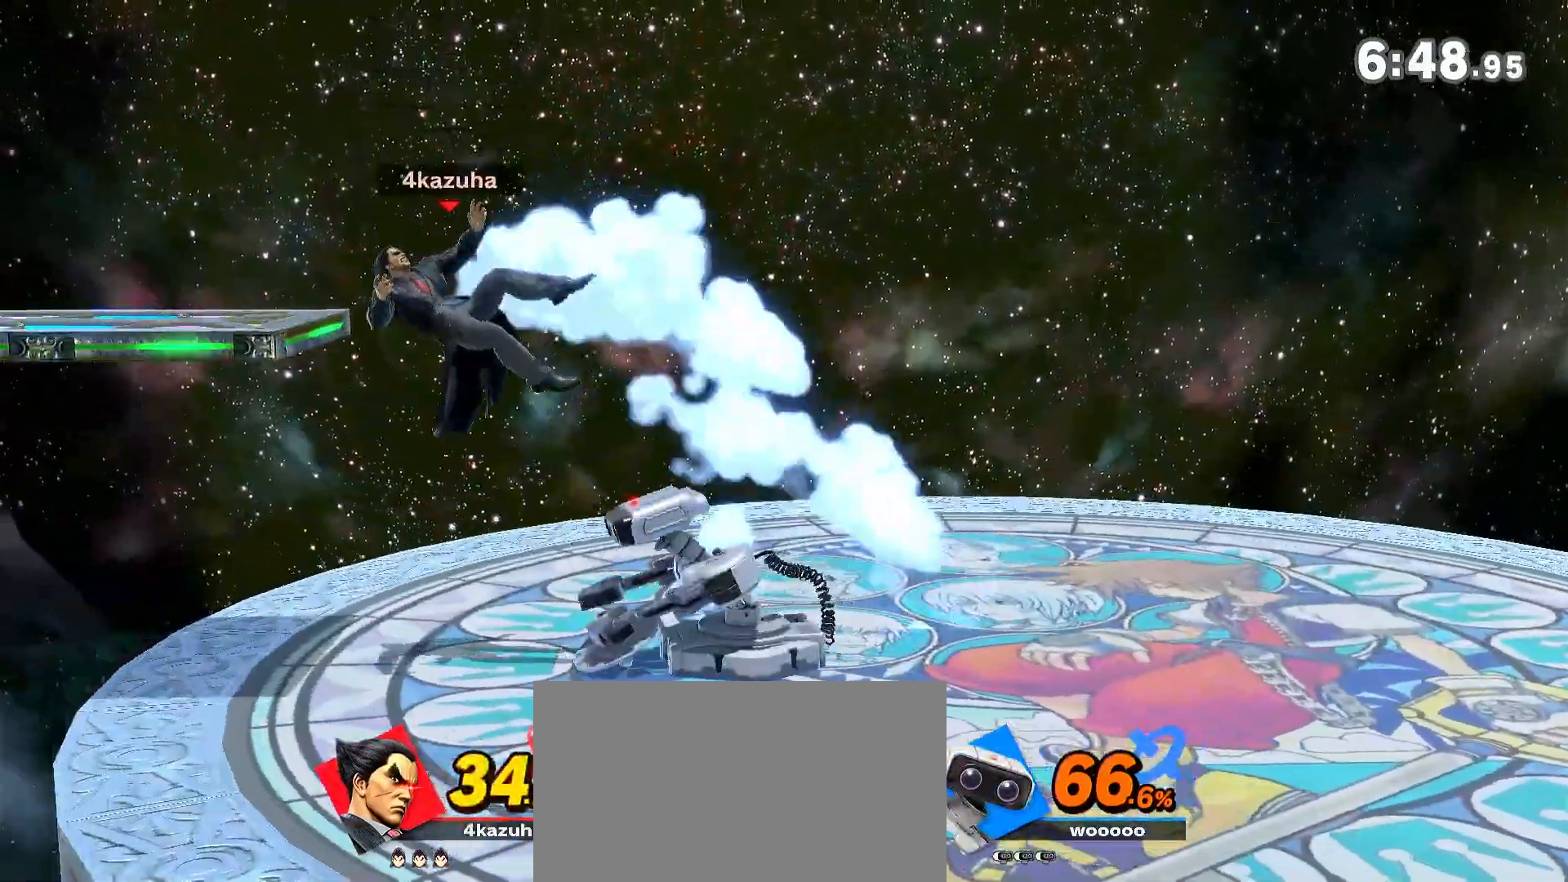
{"dt_ms": 500, "buttons": [], "left_stick": "center", "right_stick": "center", "events": [[17, "R1", "down"], [83, "R1", "up"]]}
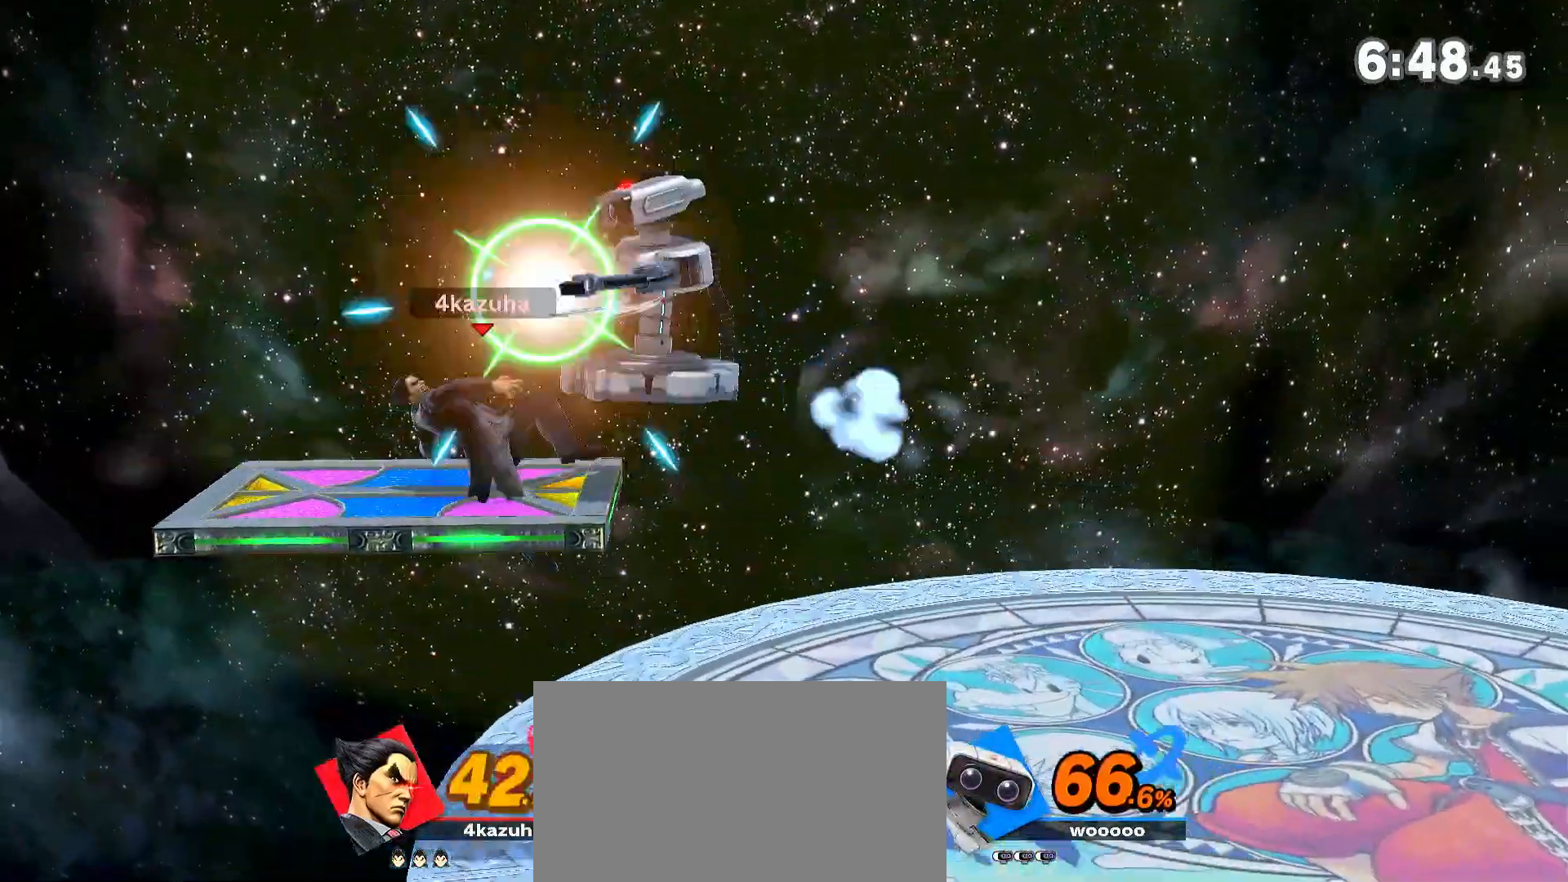
{"dt_ms": 500, "buttons": [], "left_stick": "right", "right_stick": "center", "events": [[50, "R1", "down"], [350, "R1", "up"], [417, "left_stick", "right"]]}